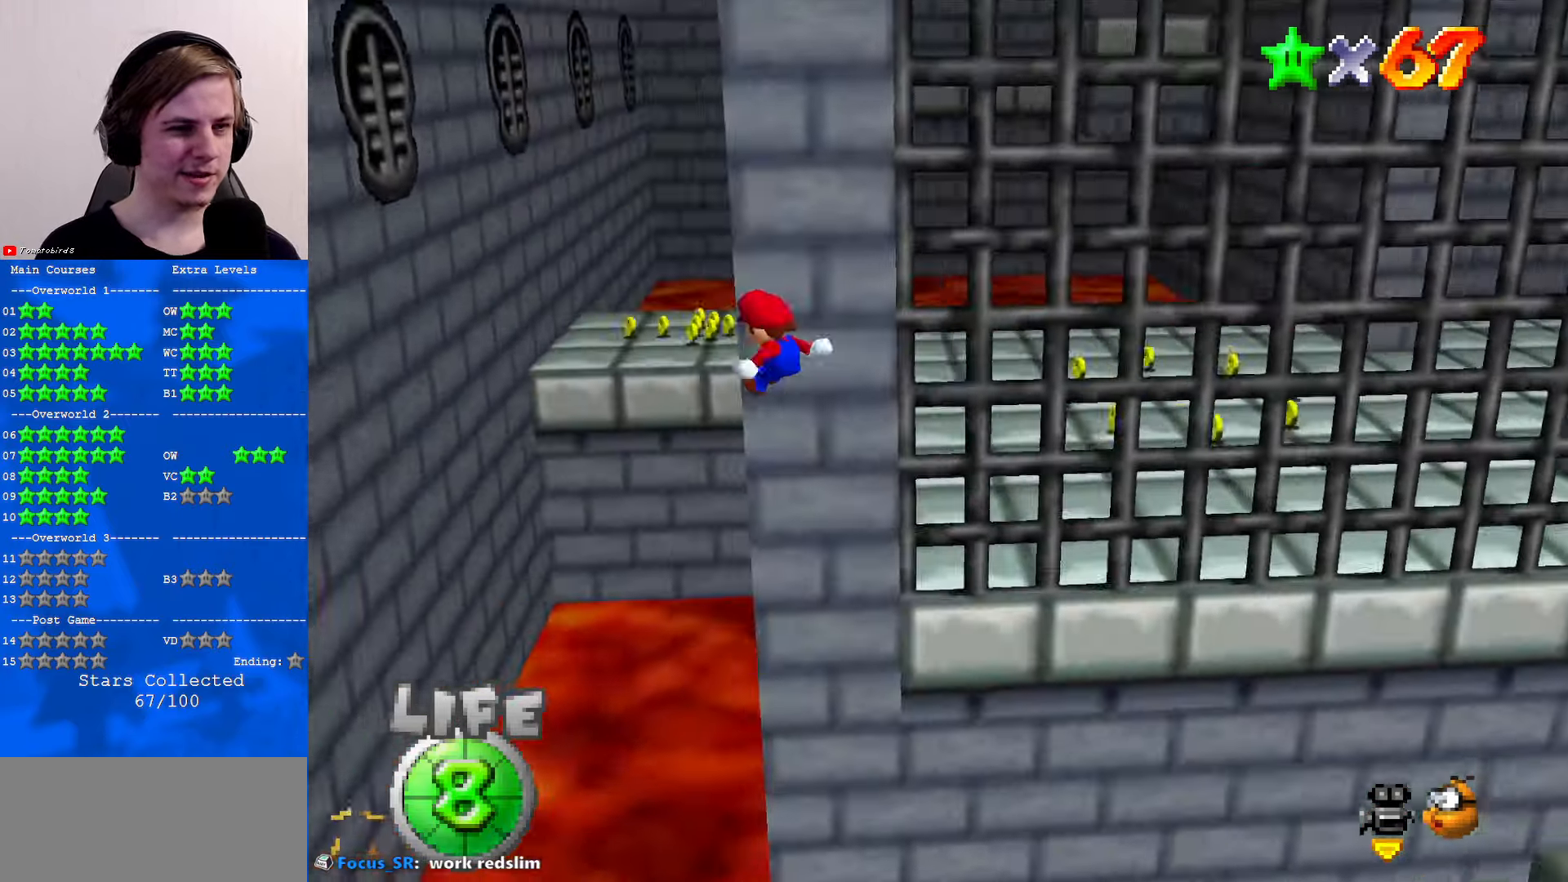
Gameplay with a controller (Nintendo layout); each line is a JSON object with the inputs held at the frame after it. "events" lists button and stick changes between this image and that frame as [ms after this image, input, new state], when the widget could be followed in between. Not read: L1 L3 R3.
{"buttons": [], "left_stick": "up-left", "events": []}
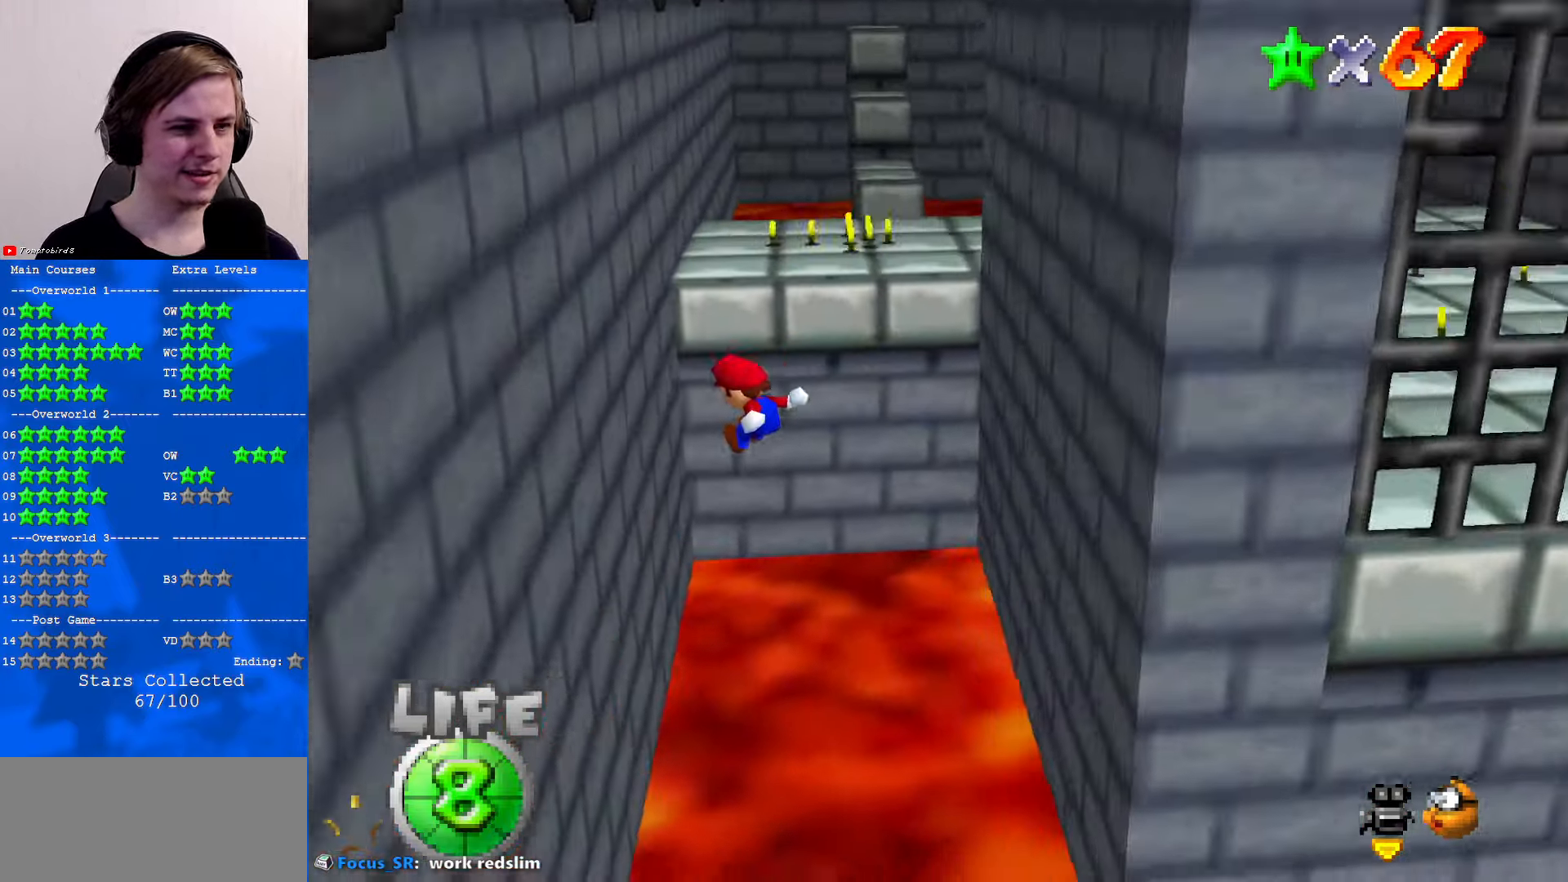
{"buttons": ["A"], "left_stick": "up-right", "events": [[267, "A", "down"], [300, "left_stick", "up-right"]]}
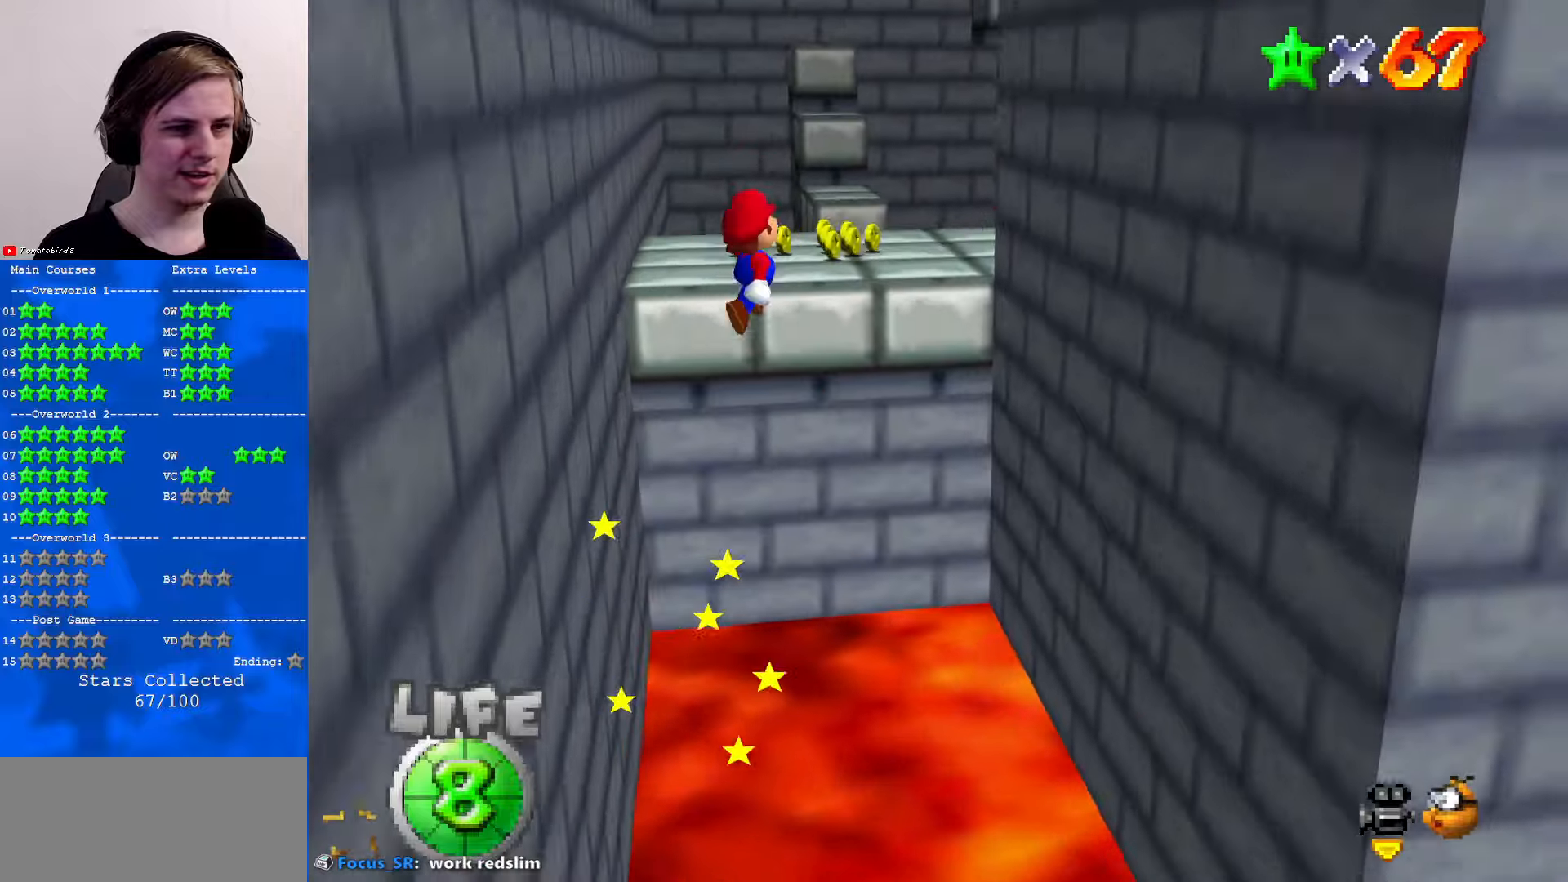
{"buttons": ["C_DOWN", "C_LEFT"], "left_stick": "up-right", "events": [[334, "A", "up"], [367, "C_DOWN", "down"], [400, "C_LEFT", "down"]]}
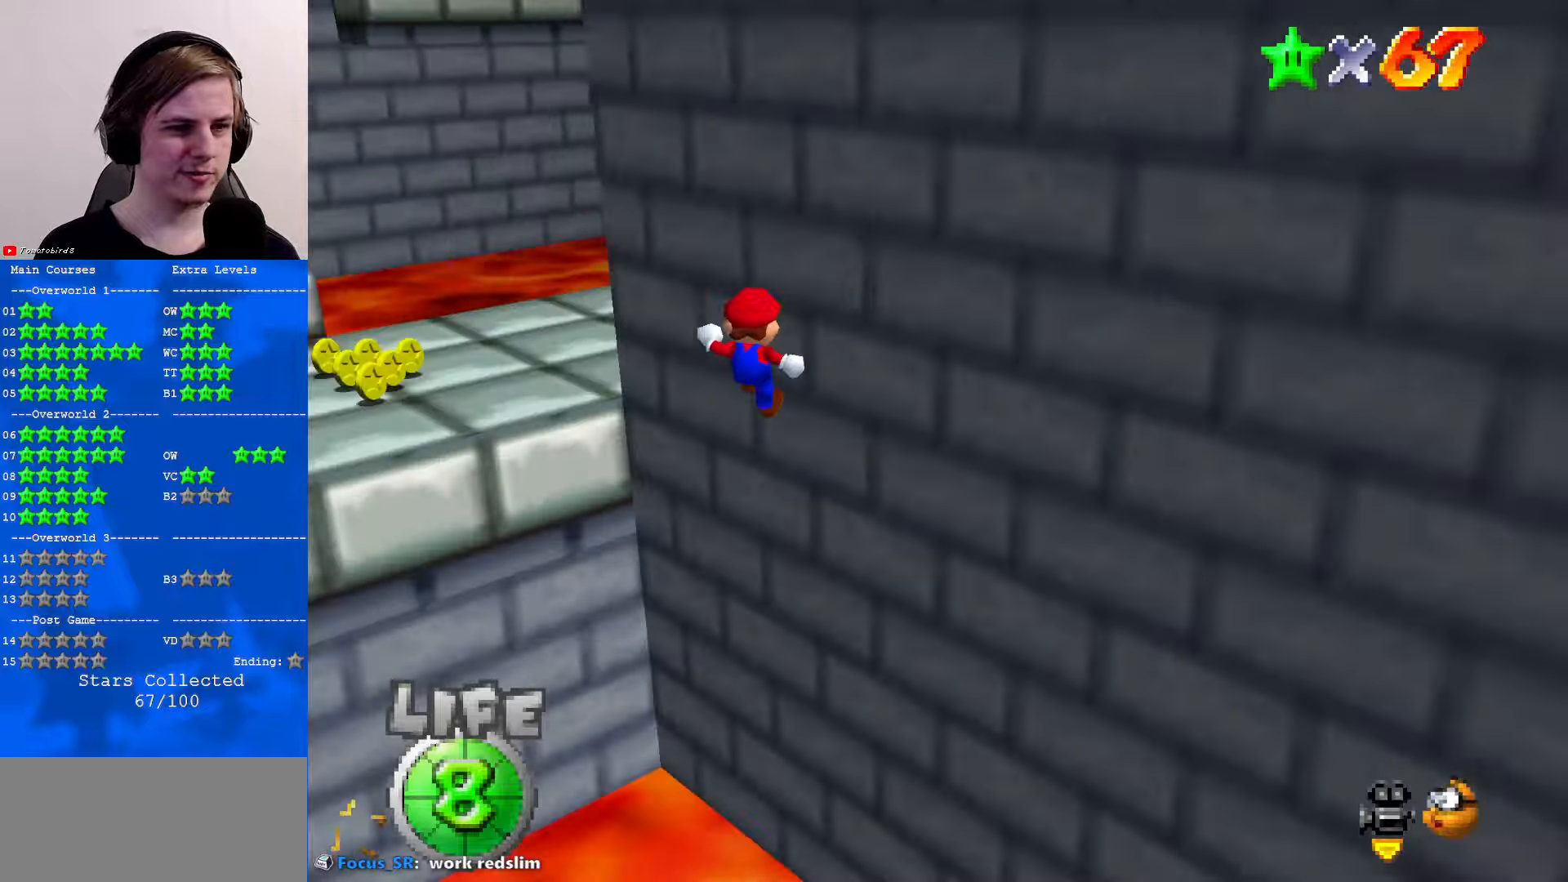
{"buttons": ["A"], "left_stick": "up", "events": [[34, "C_LEFT", "up"], [67, "C_DOWN", "up"], [100, "left_stick", "up"], [134, "A", "down"]]}
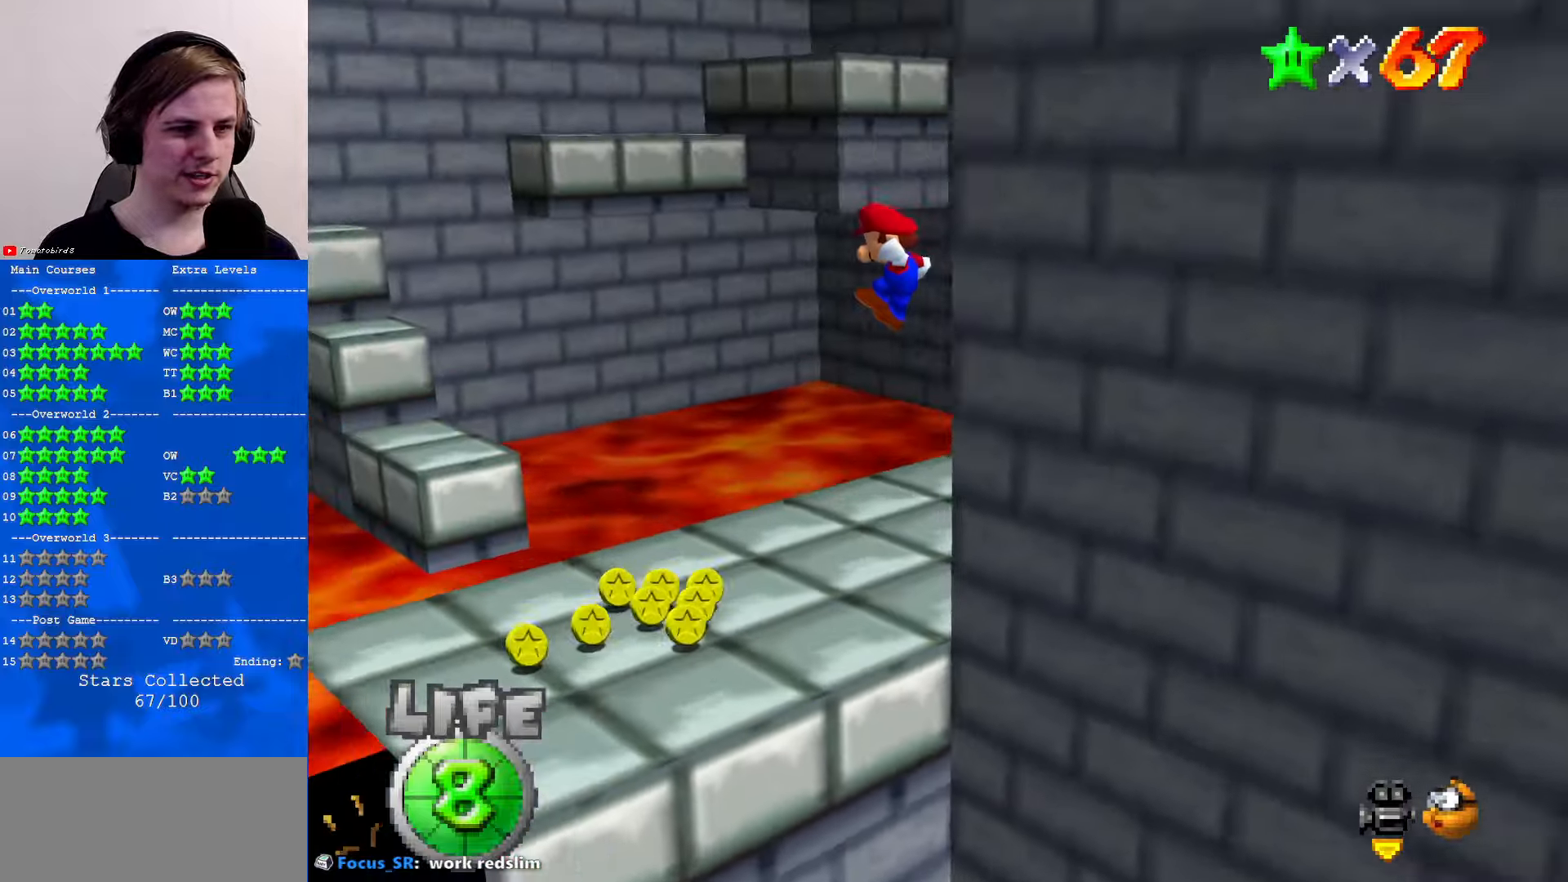
{"buttons": [], "left_stick": "up", "events": [[67, "A", "up"], [100, "C_DOWN", "down"], [134, "C_LEFT", "down"], [167, "C_LEFT", "up"], [234, "C_DOWN", "up"], [300, "C_DOWN", "down"], [300, "C_LEFT", "down"], [400, "C_LEFT", "up"], [467, "C_DOWN", "up"]]}
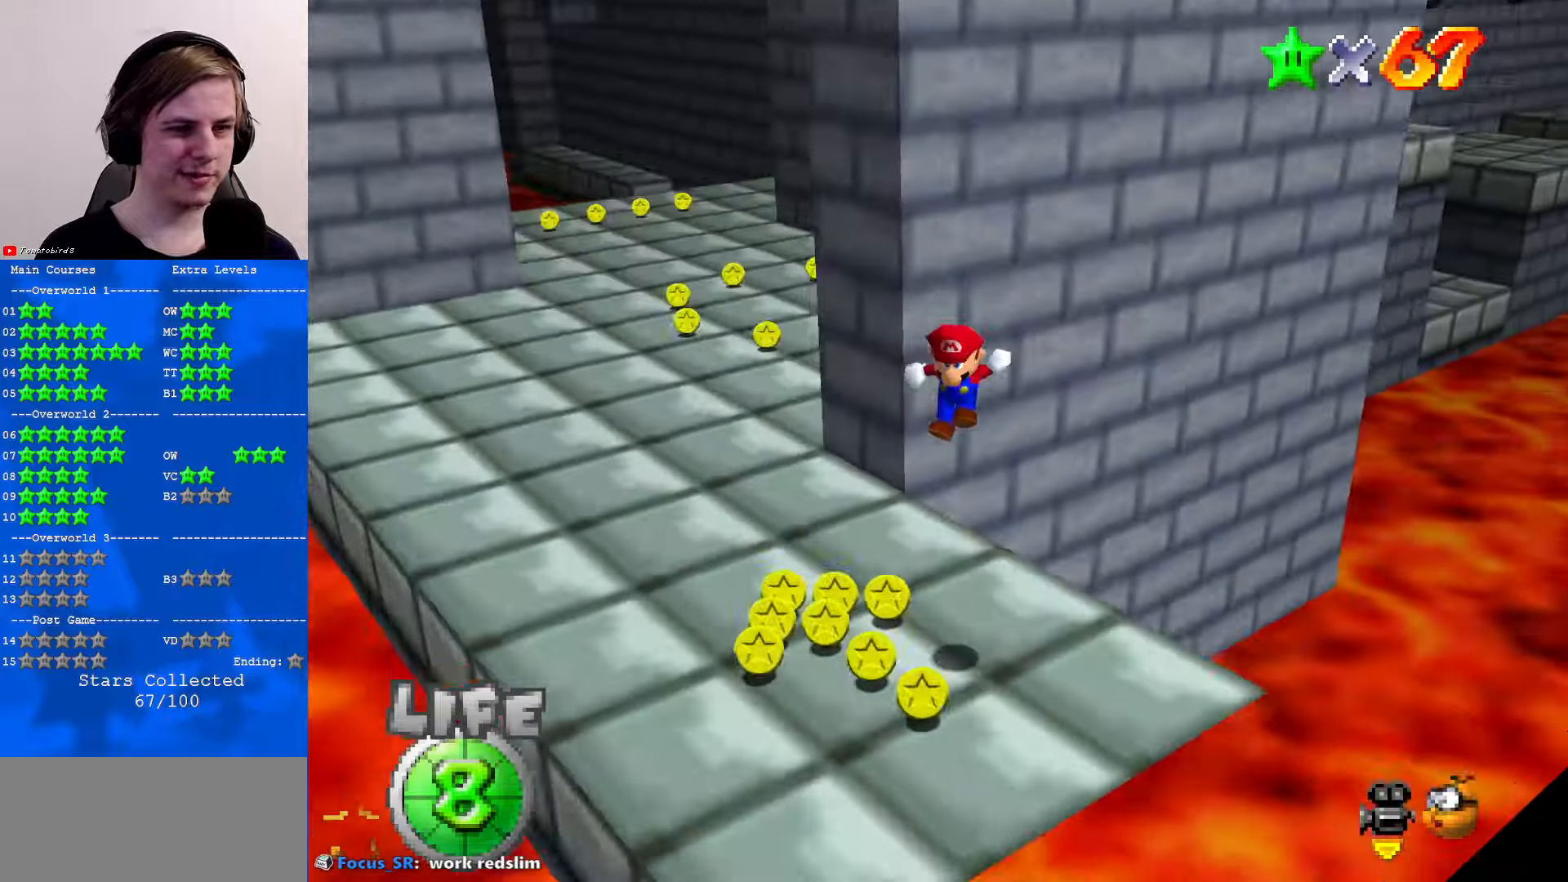
{"buttons": [], "left_stick": "down-left", "events": [[67, "left_stick", "center"], [367, "C_LEFT", "down"], [434, "C_LEFT", "up"], [467, "left_stick", "down-left"]]}
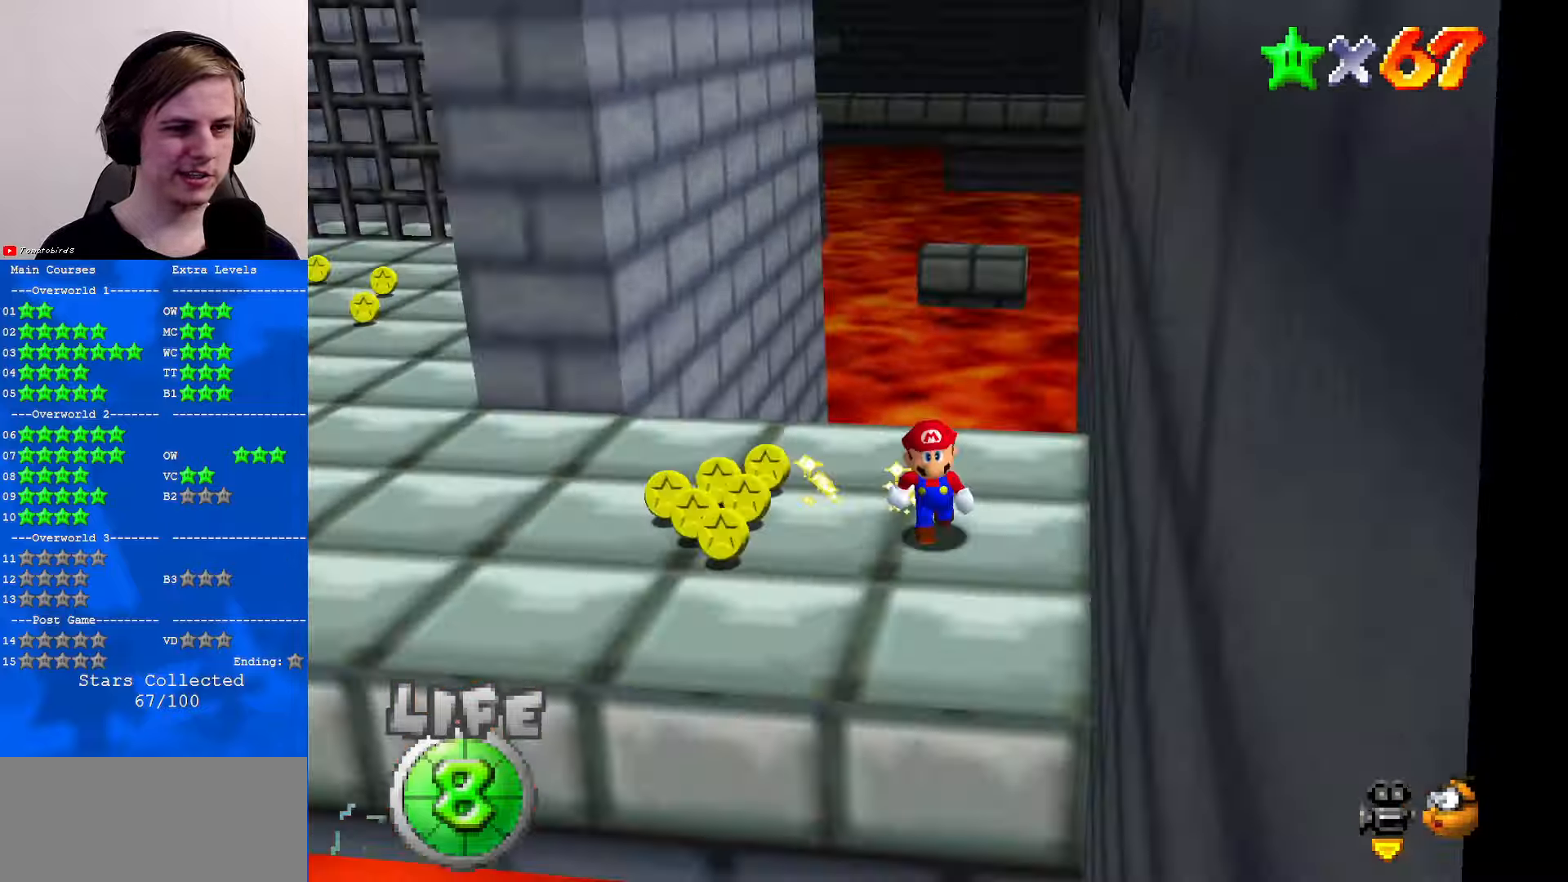
{"buttons": [], "left_stick": "center", "events": [[34, "left_stick", "center"], [400, "C_UP", "down"], [467, "C_UP", "up"]]}
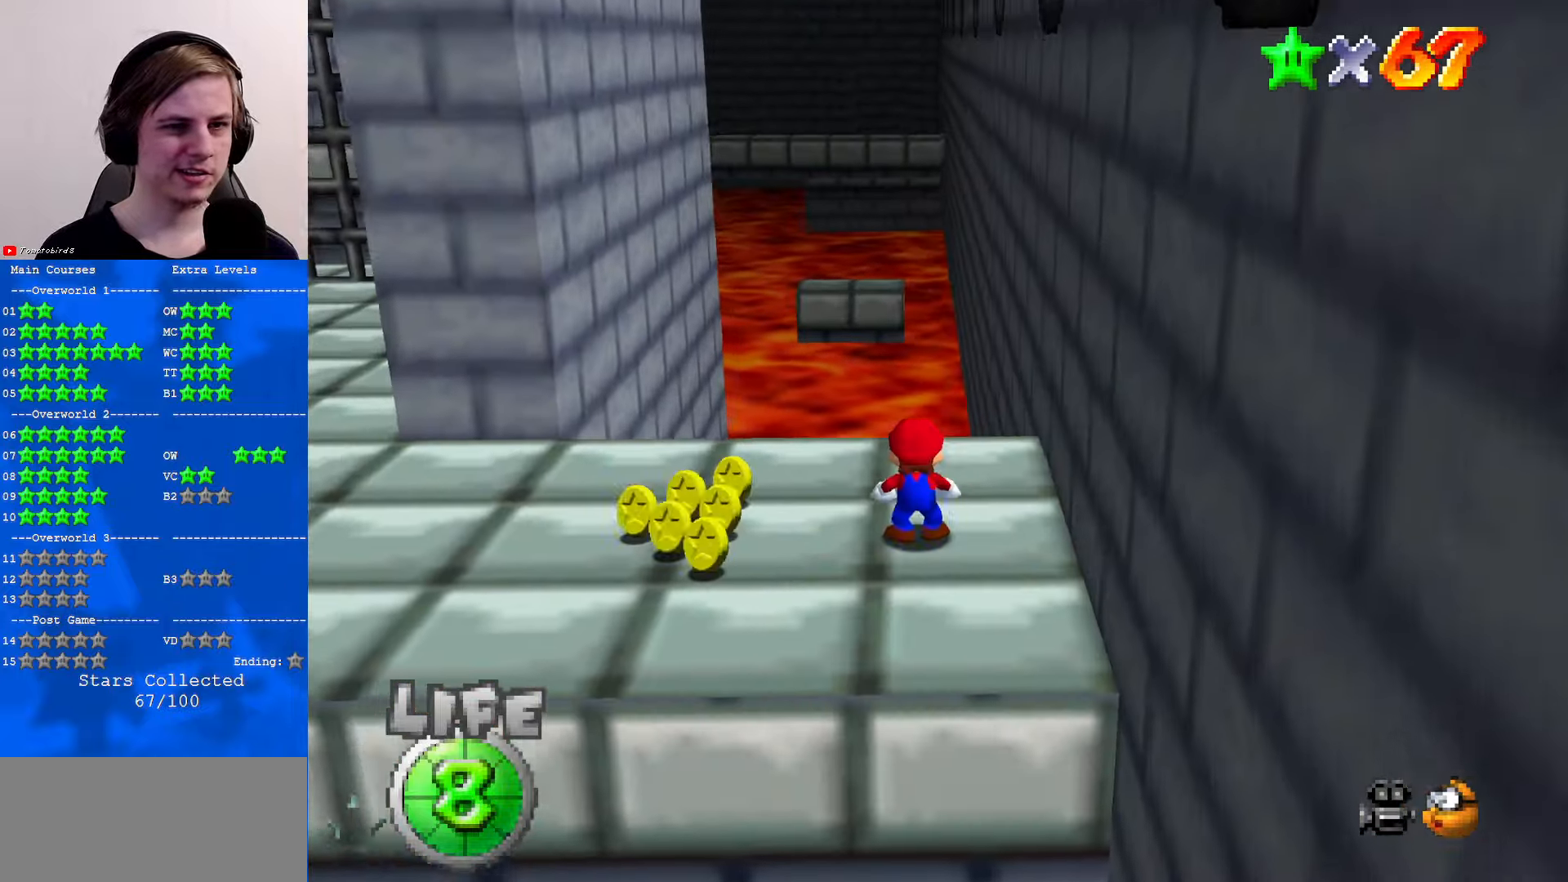
{"buttons": [], "left_stick": "down", "events": [[67, "C_UP", "down"], [134, "C_UP", "up"], [500, "left_stick", "down"]]}
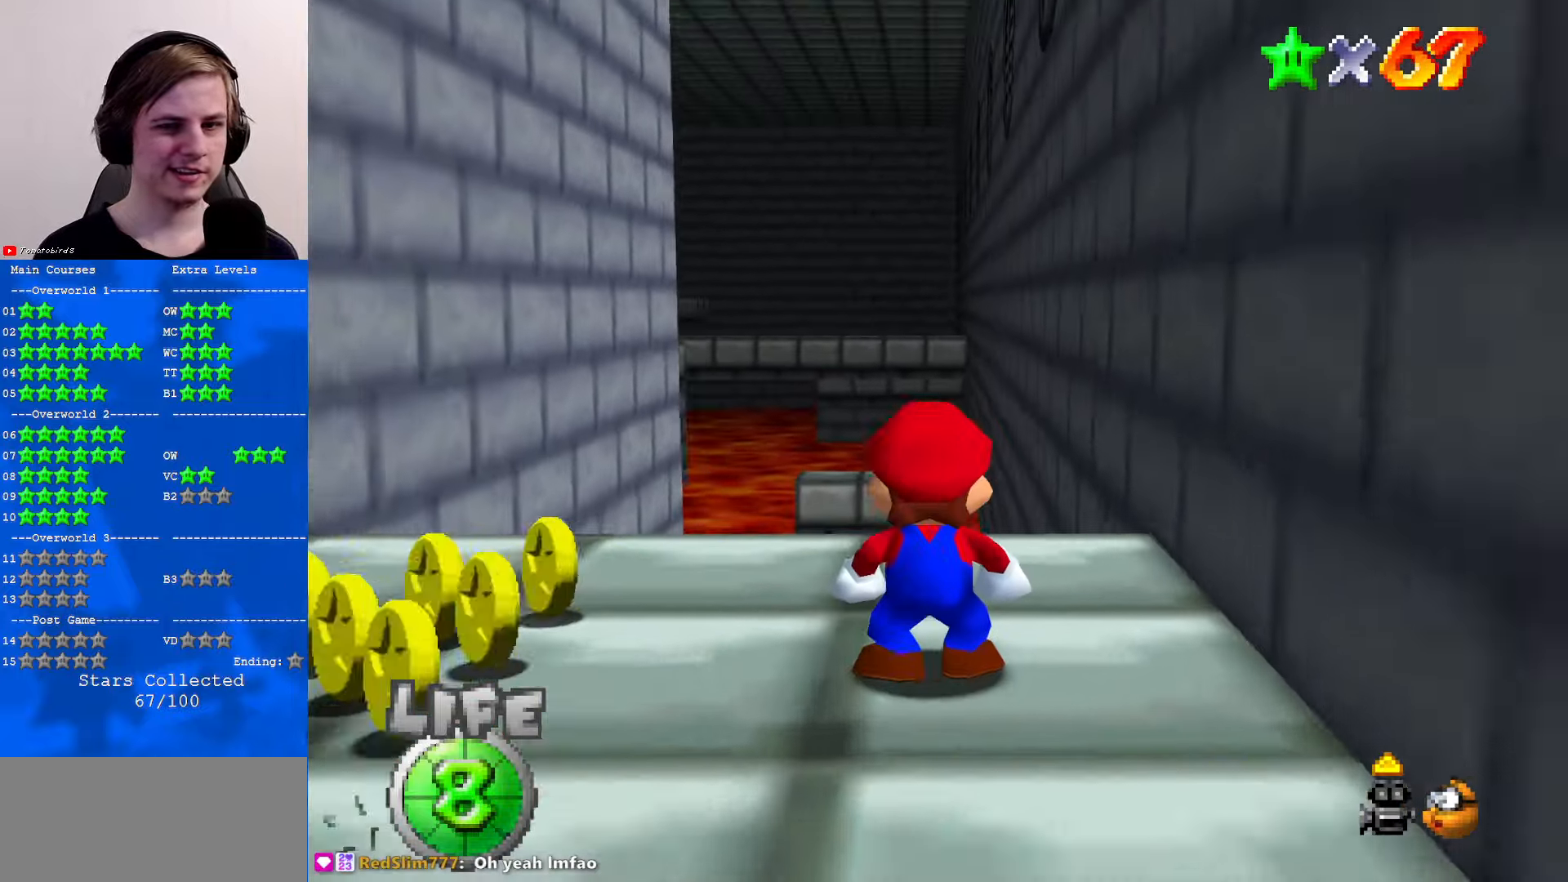
{"buttons": [], "left_stick": "center", "events": [[367, "left_stick", "center"]]}
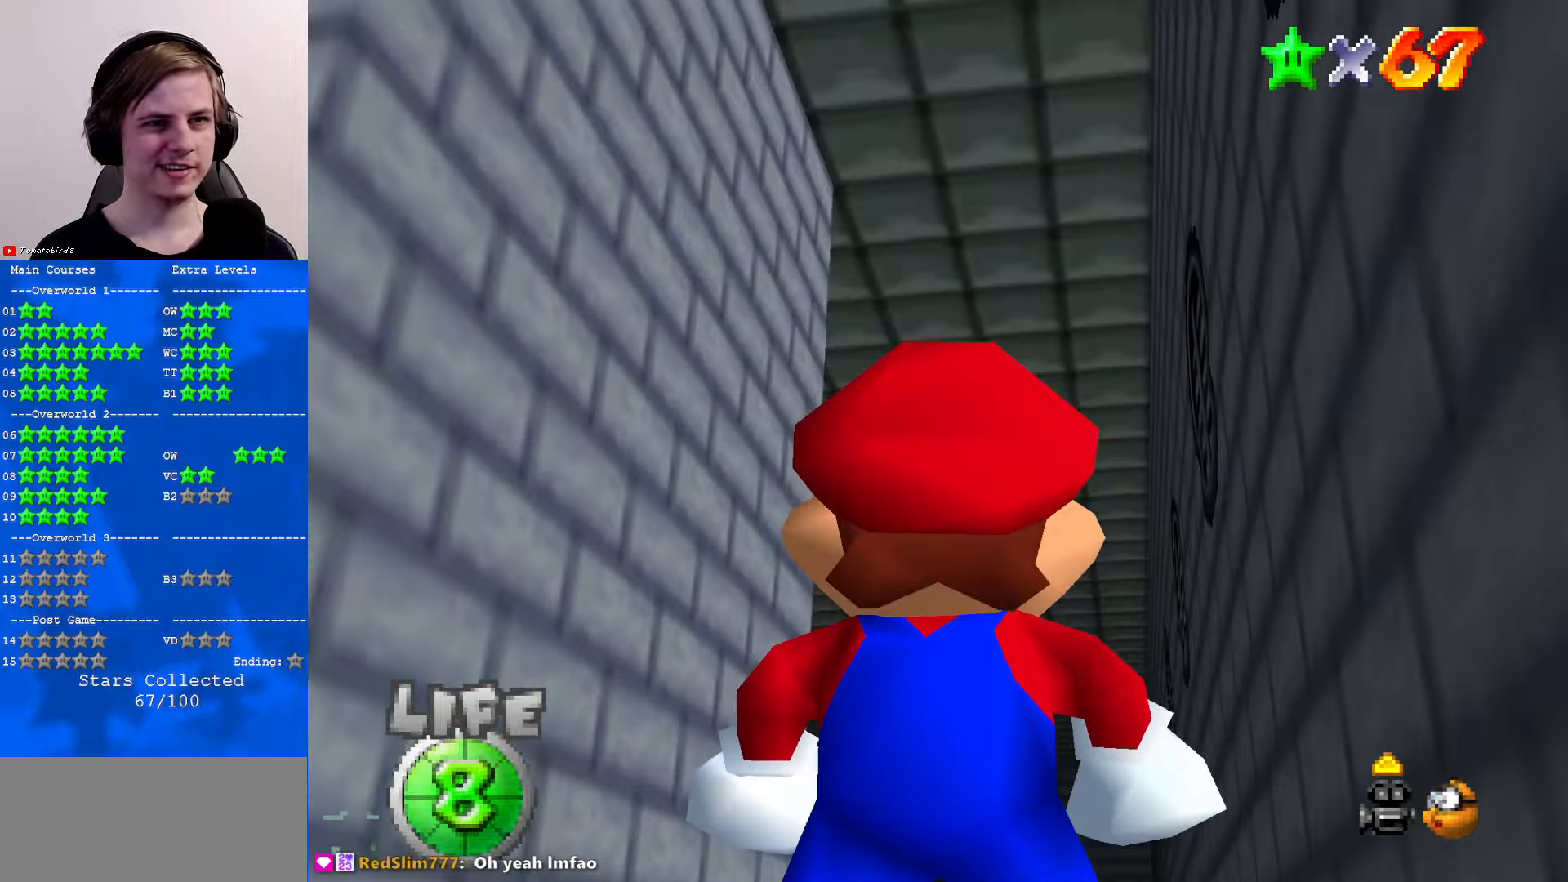
{"buttons": [], "left_stick": "center", "events": [[167, "left_stick", "left"], [267, "left_stick", "center"], [334, "A", "down"], [434, "A", "up"]]}
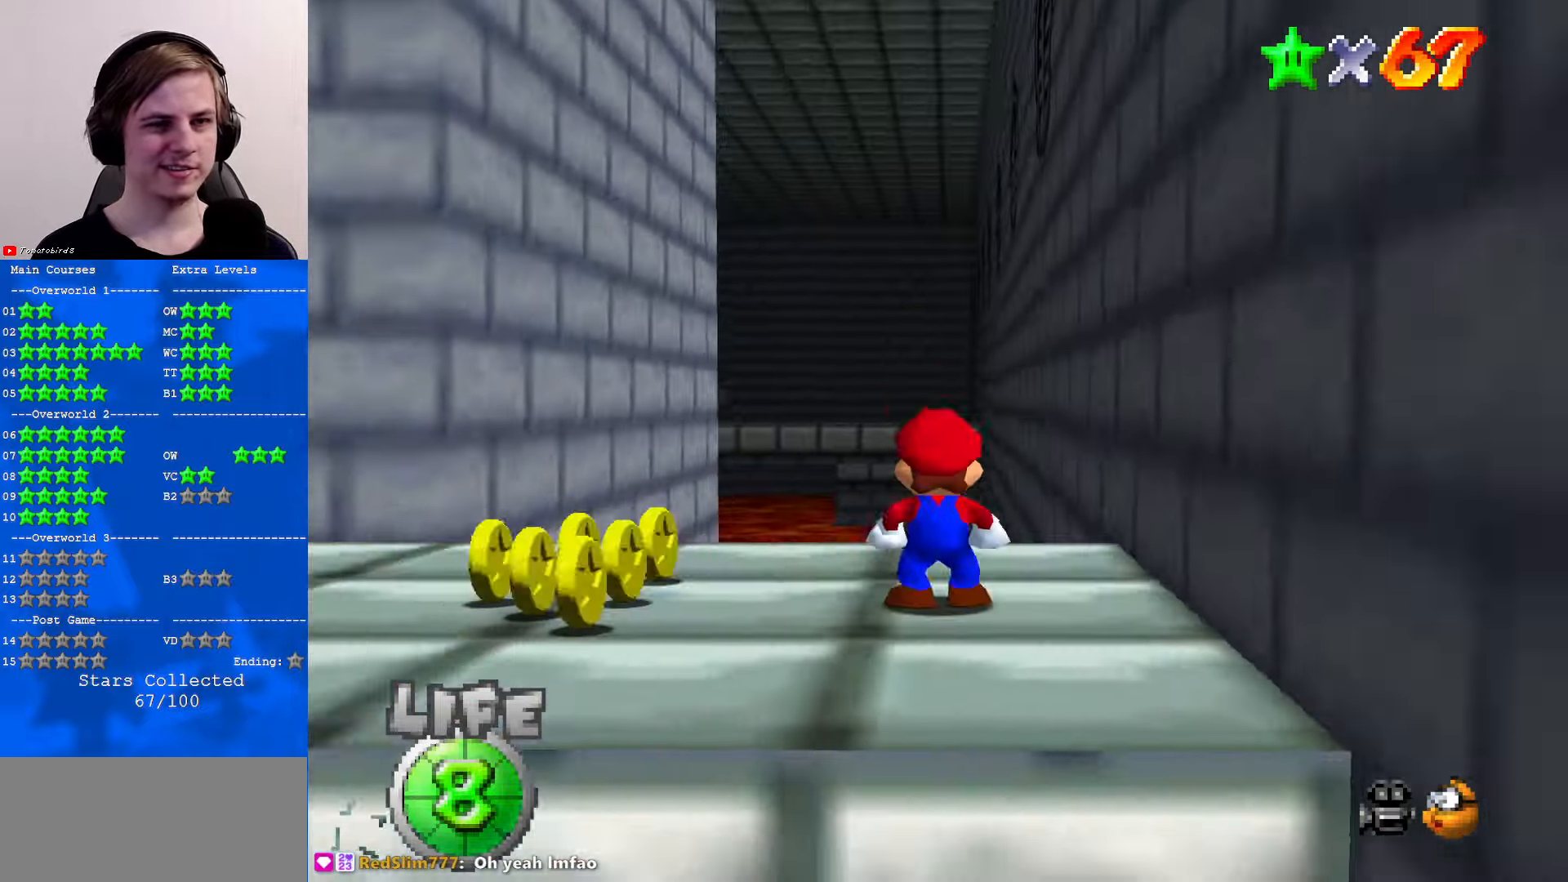
{"buttons": [], "left_stick": "up-left", "events": [[167, "left_stick", "left"], [200, "C_DOWN", "down"], [200, "C_RIGHT", "down"], [234, "C_DOWN", "up"], [267, "C_RIGHT", "up"], [367, "left_stick", "up-left"]]}
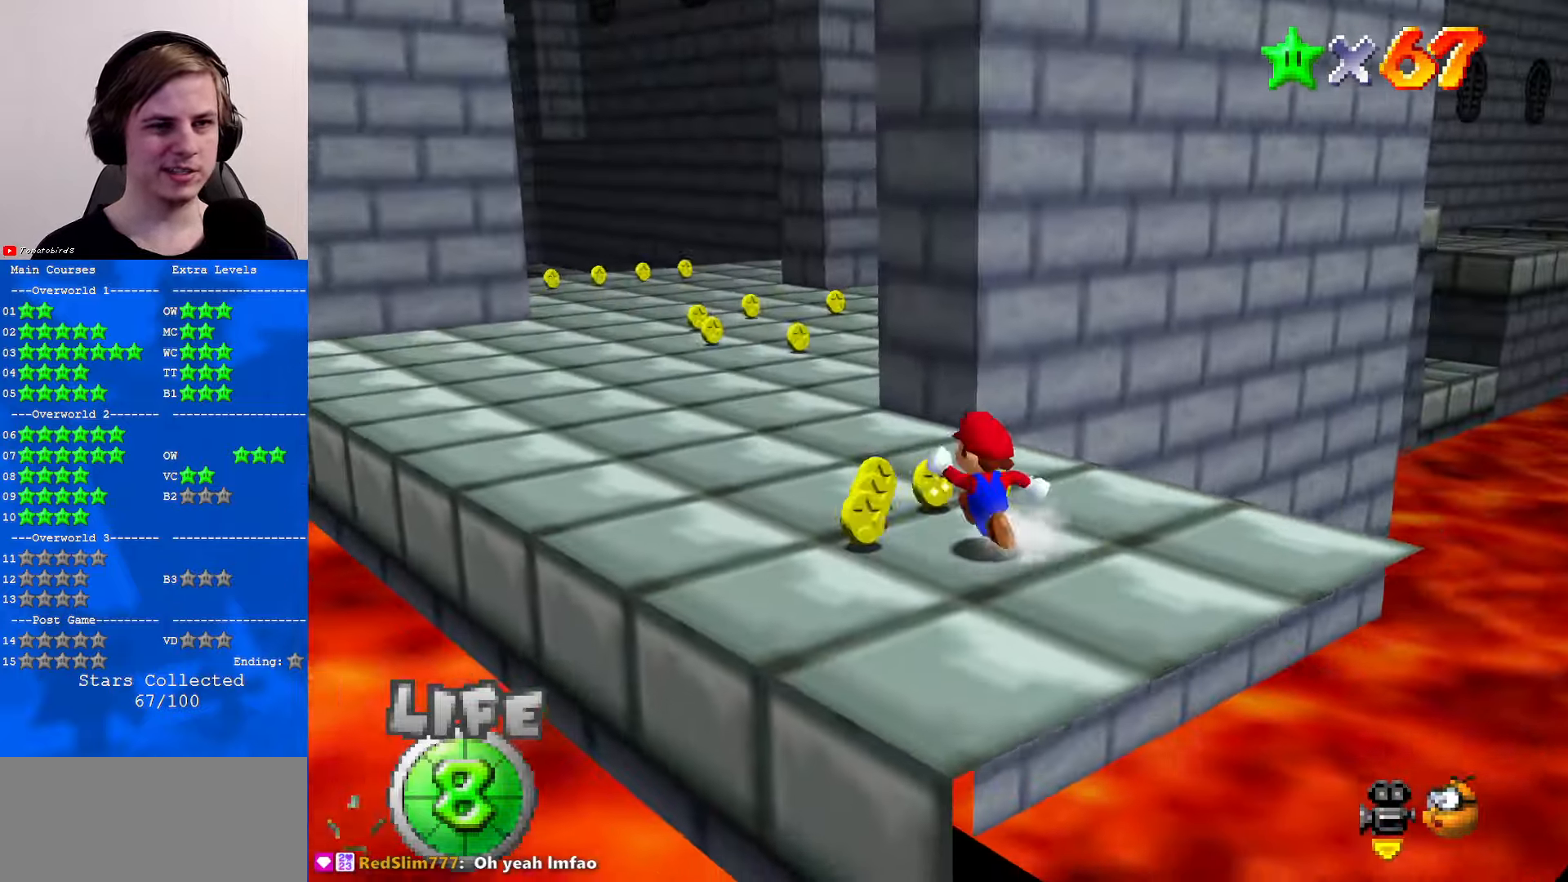
{"buttons": [], "left_stick": "up-left", "events": [[100, "C_LEFT", "down"], [300, "C_LEFT", "up"]]}
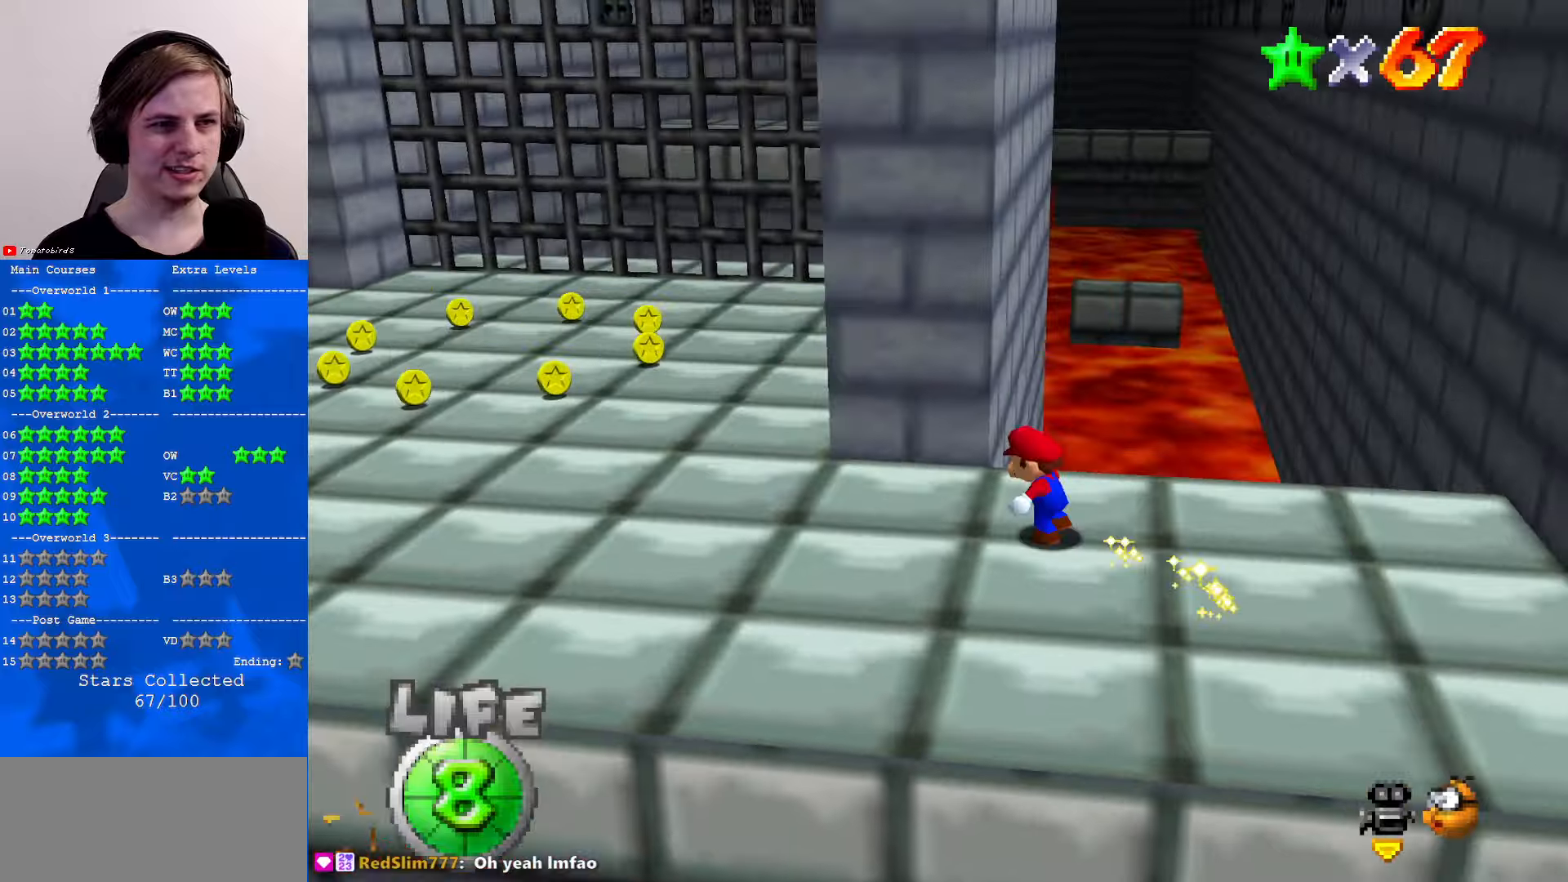
{"buttons": [], "left_stick": "up-left", "events": []}
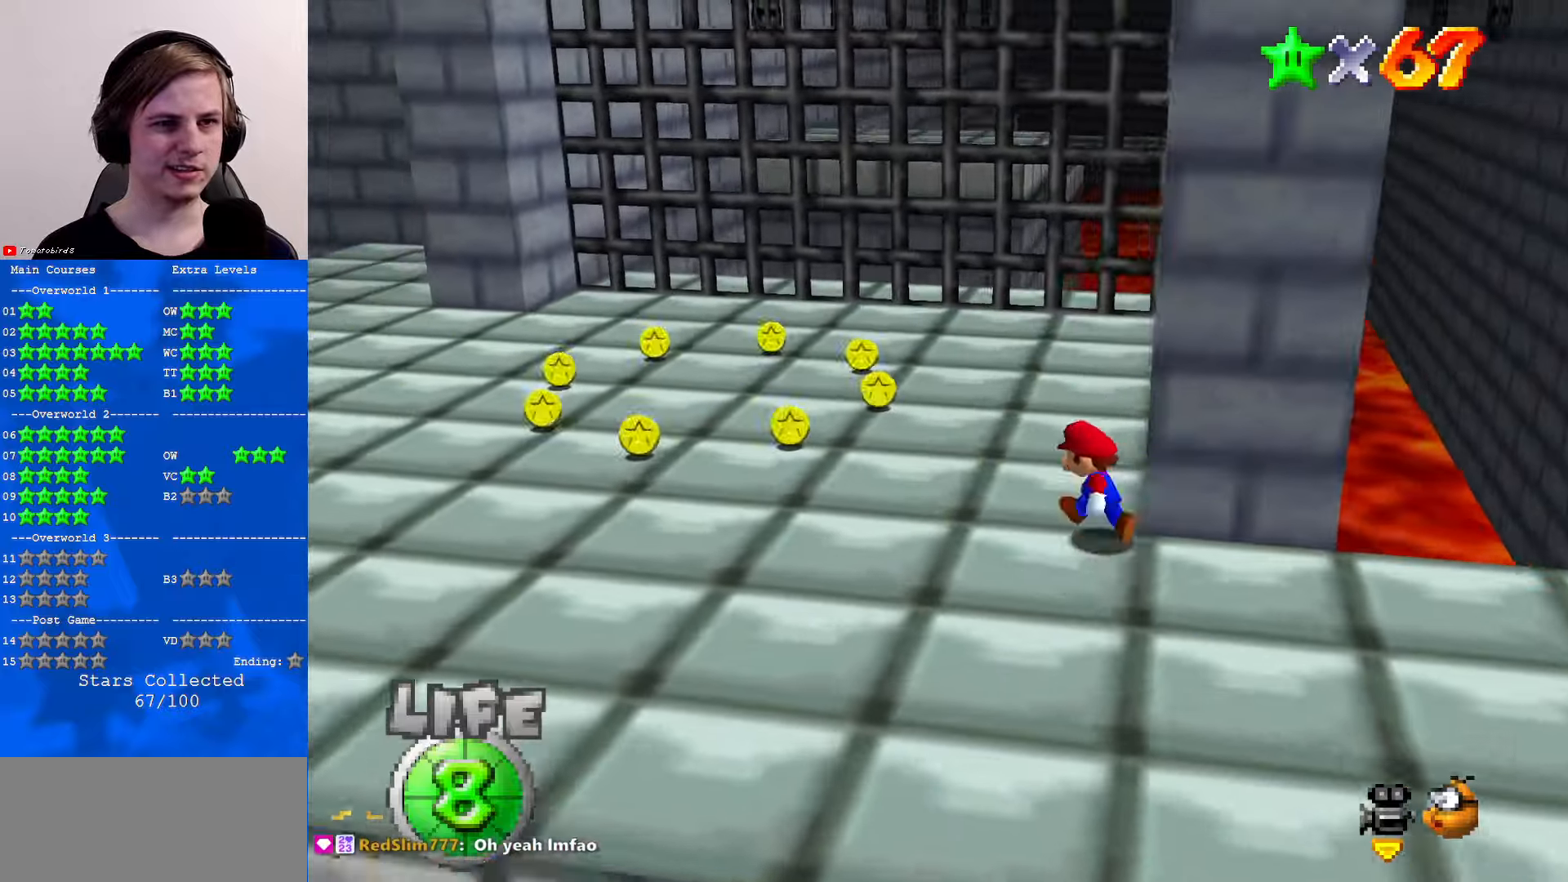
{"buttons": [], "left_stick": "up-left", "events": []}
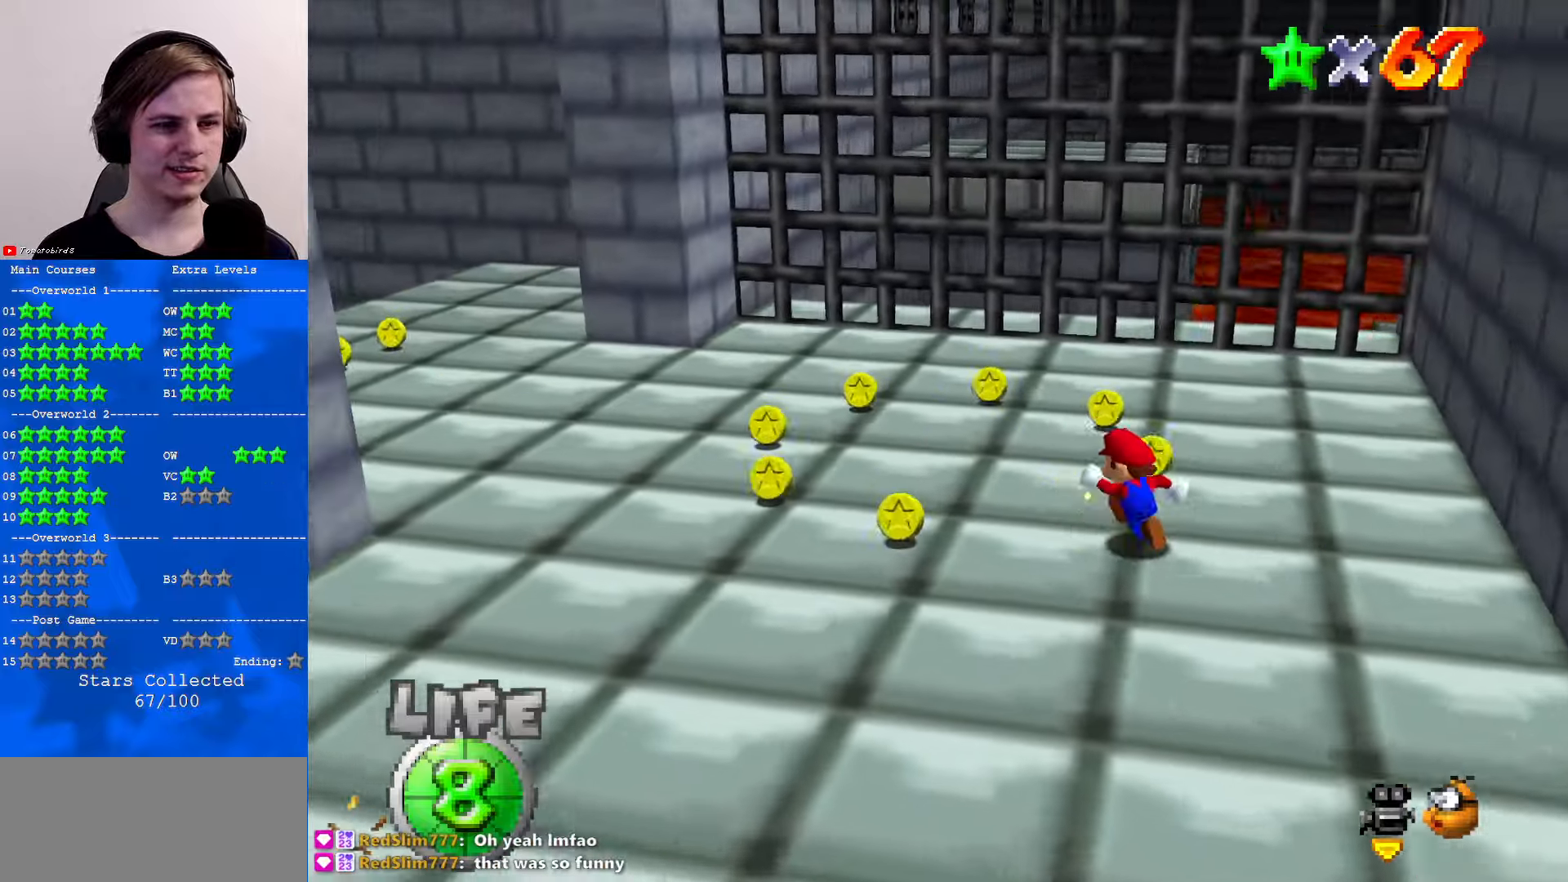
{"buttons": ["C_LEFT"], "left_stick": "up-left", "events": [[233, "C_LEFT", "down"], [366, "C_LEFT", "up"], [433, "C_LEFT", "down"]]}
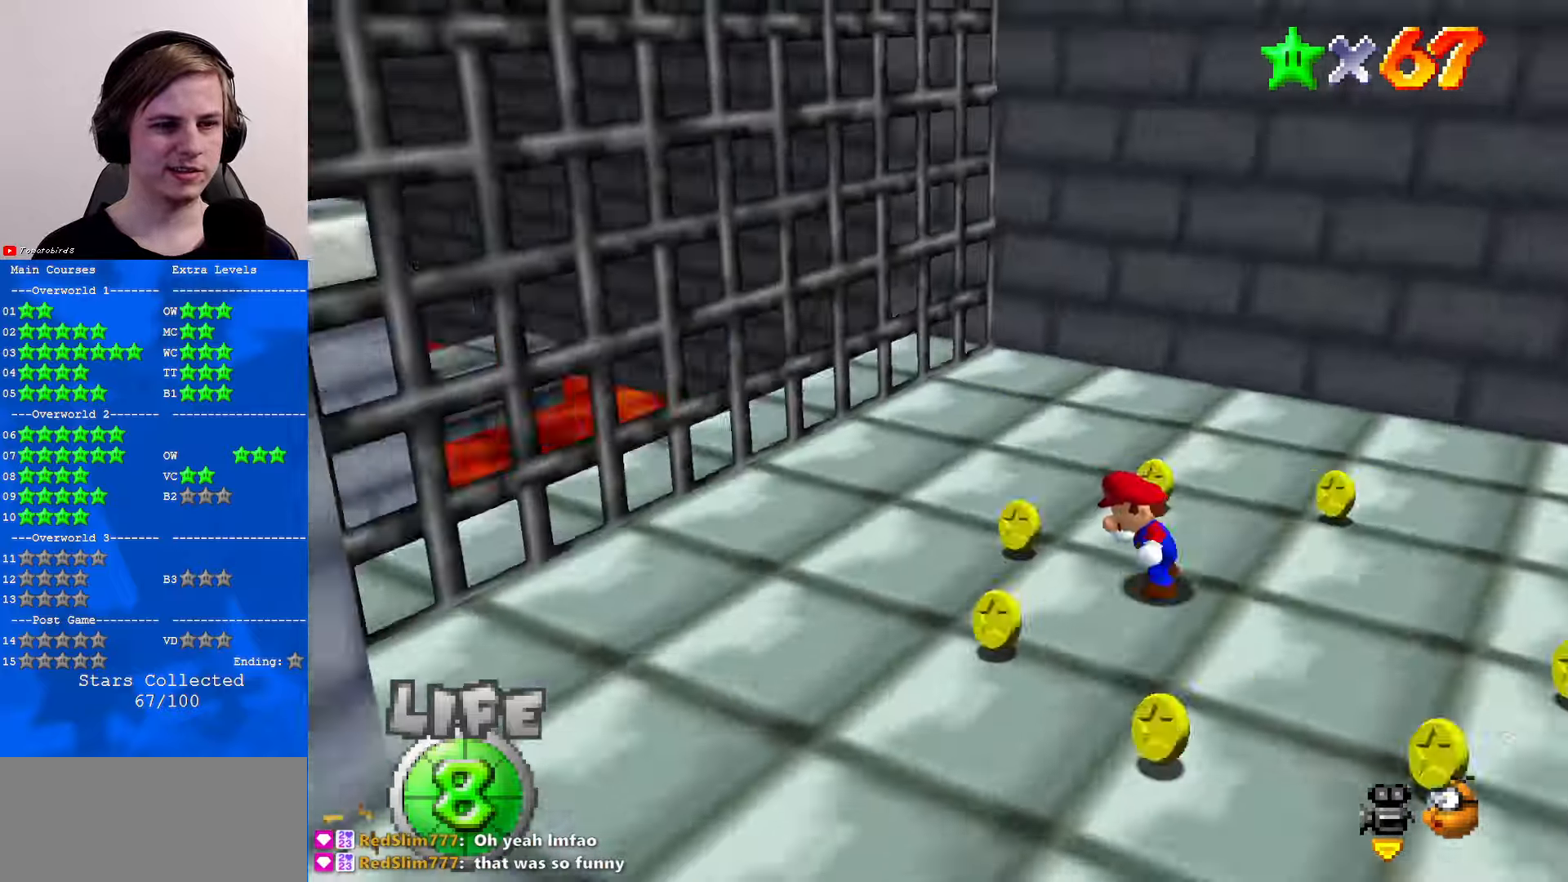
{"buttons": ["C_RIGHT"], "left_stick": "up", "events": [[66, "C_LEFT", "up"], [66, "left_stick", "left"], [300, "left_stick", "up-left"], [400, "C_RIGHT", "down"], [400, "left_stick", "up"]]}
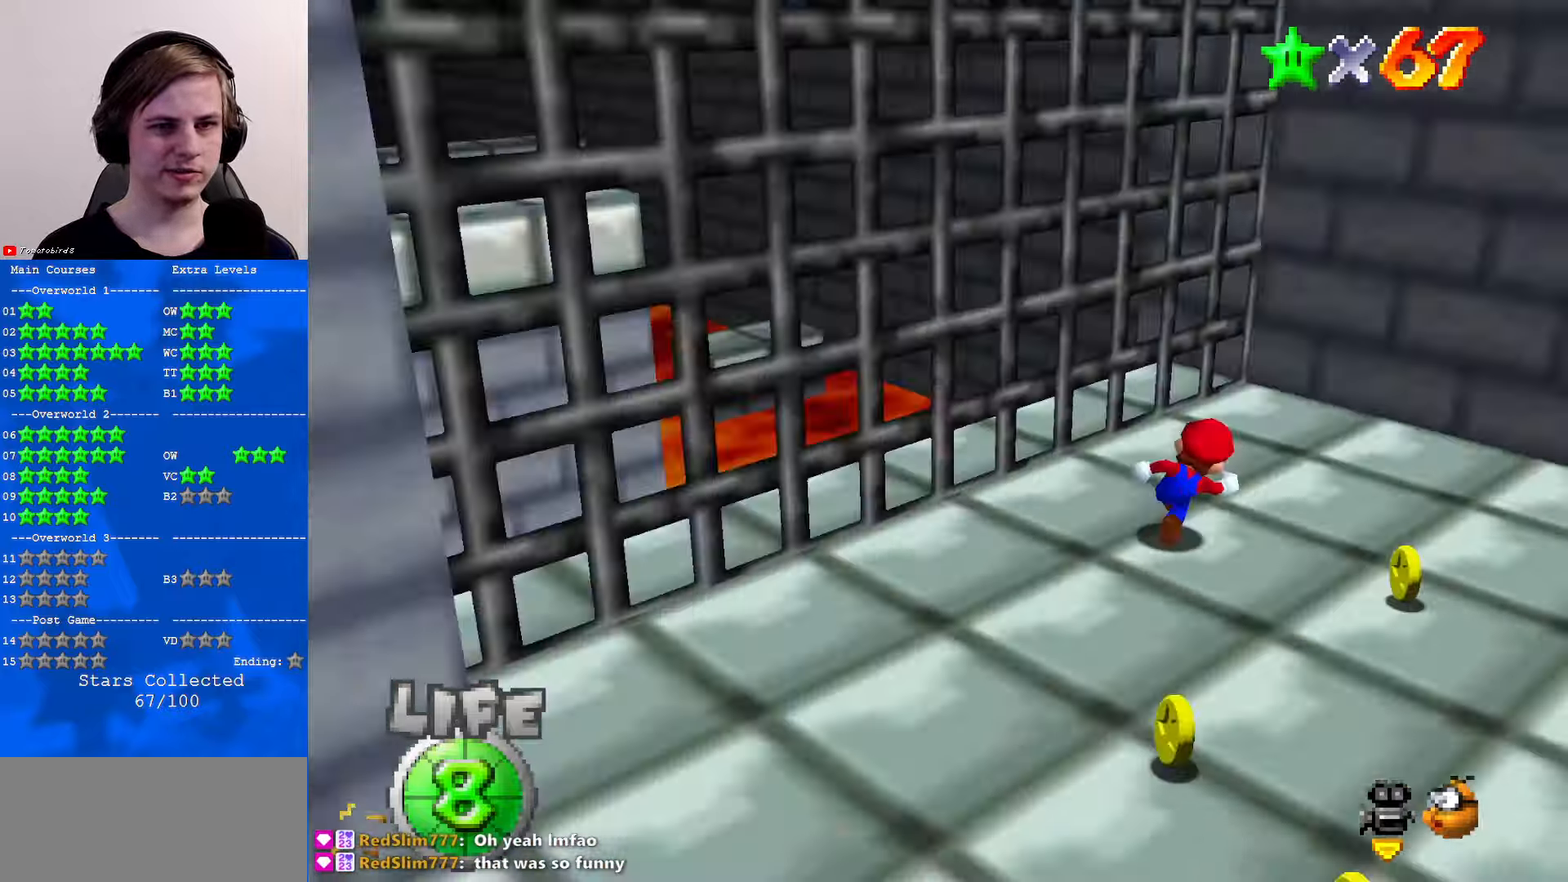
{"buttons": ["A"], "left_stick": "up-left", "events": [[33, "C_RIGHT", "up"], [66, "left_stick", "up-right"], [200, "Z", "down"], [233, "A", "down"], [366, "A", "up"], [366, "Z", "up"], [500, "A", "down"], [500, "left_stick", "up-left"]]}
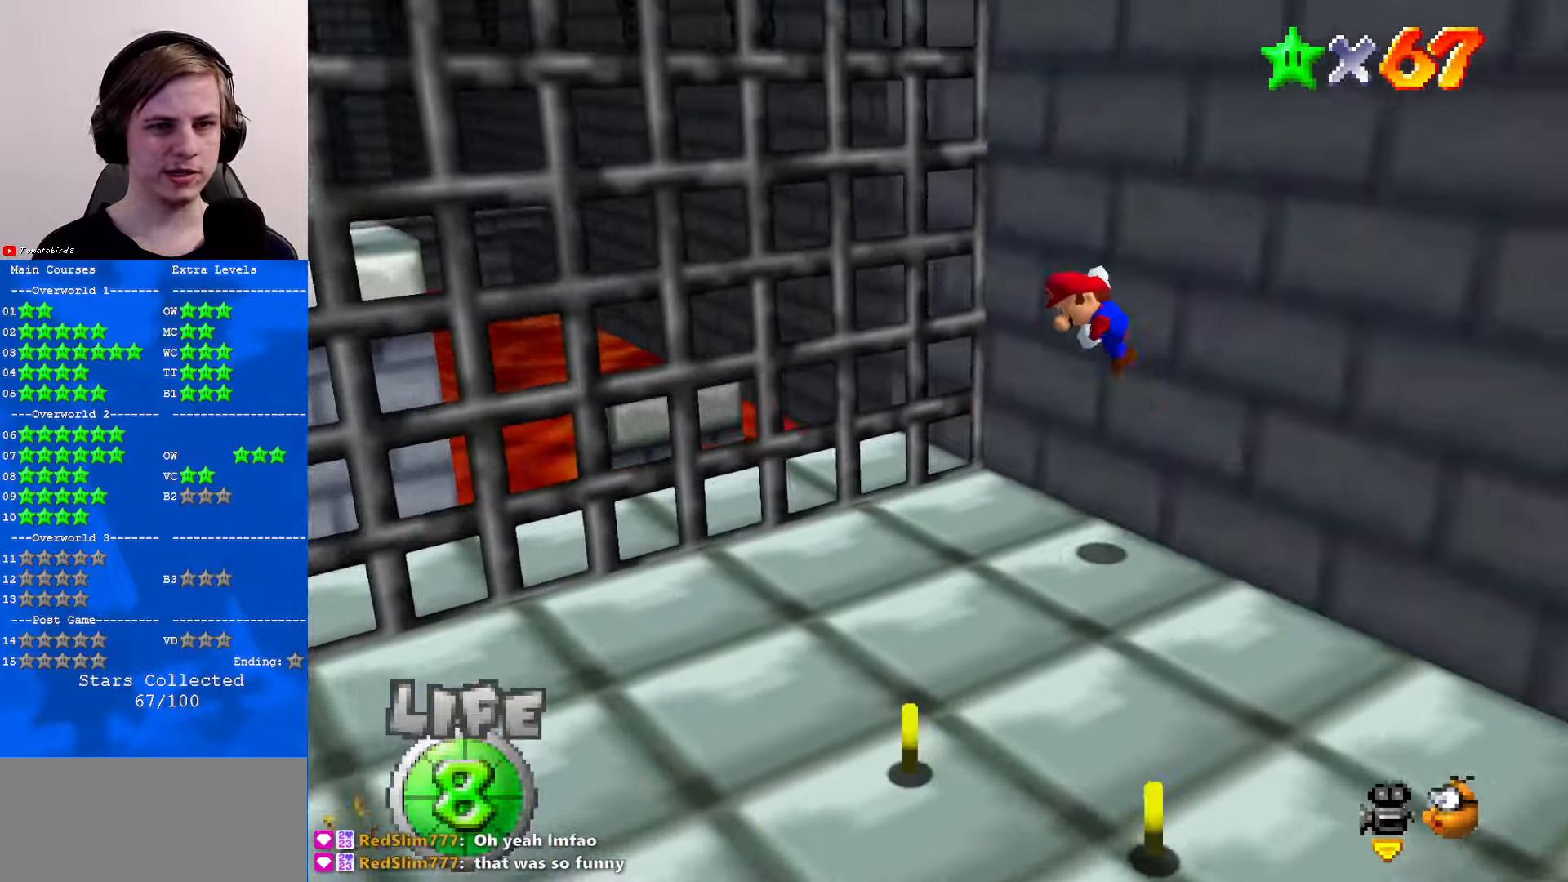
{"buttons": ["A"], "left_stick": "left", "events": [[33, "left_stick", "left"]]}
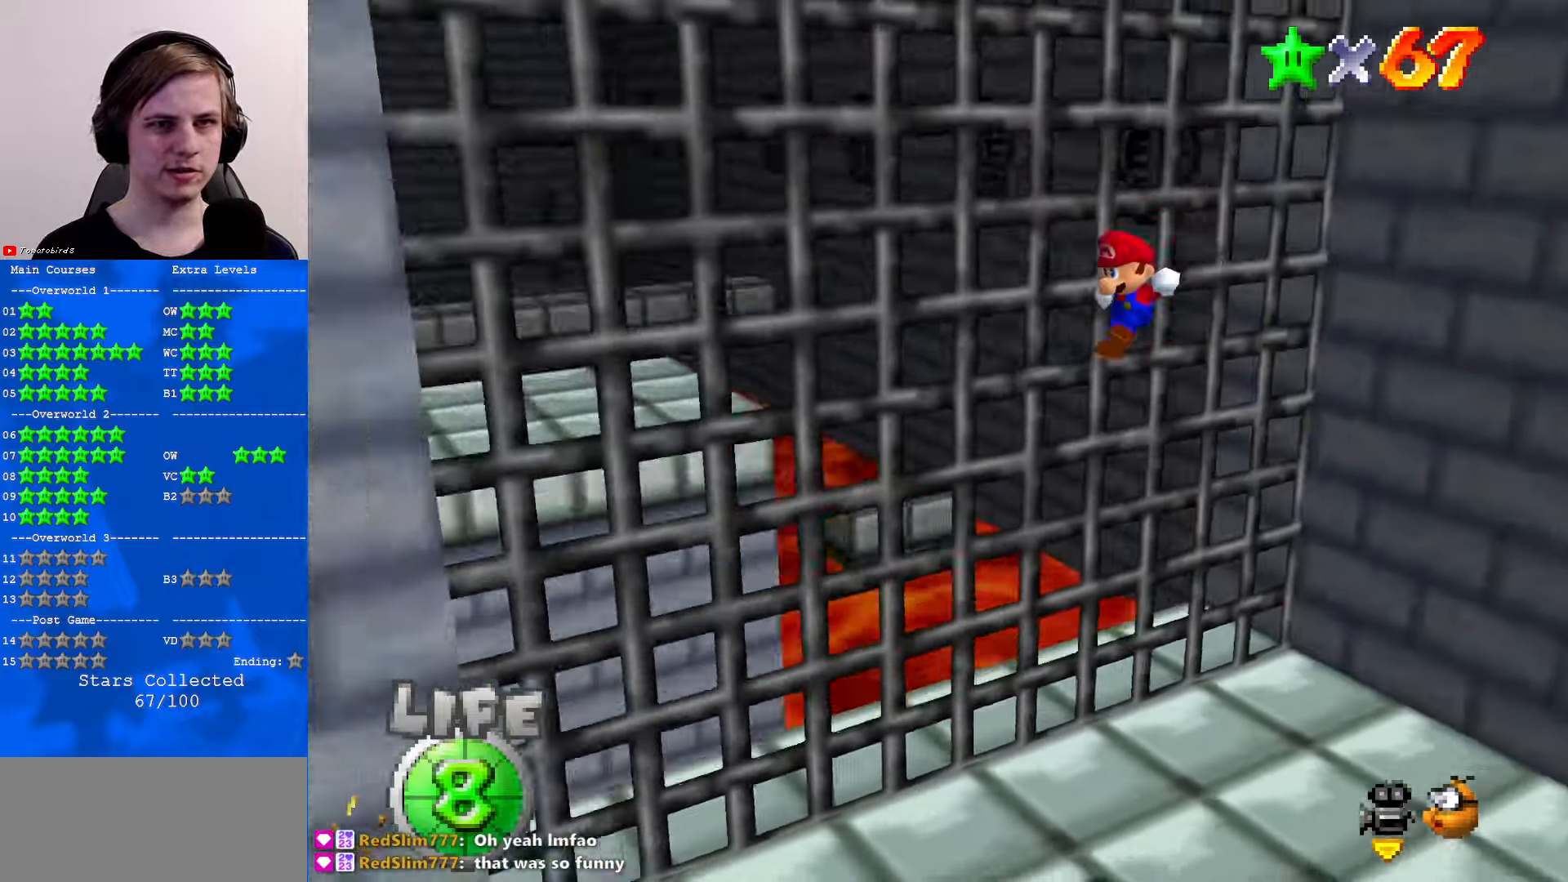
{"buttons": [], "left_stick": "up-right", "events": [[66, "A", "up"], [333, "left_stick", "up-right"], [366, "C_RIGHT", "down"], [500, "C_RIGHT", "up"]]}
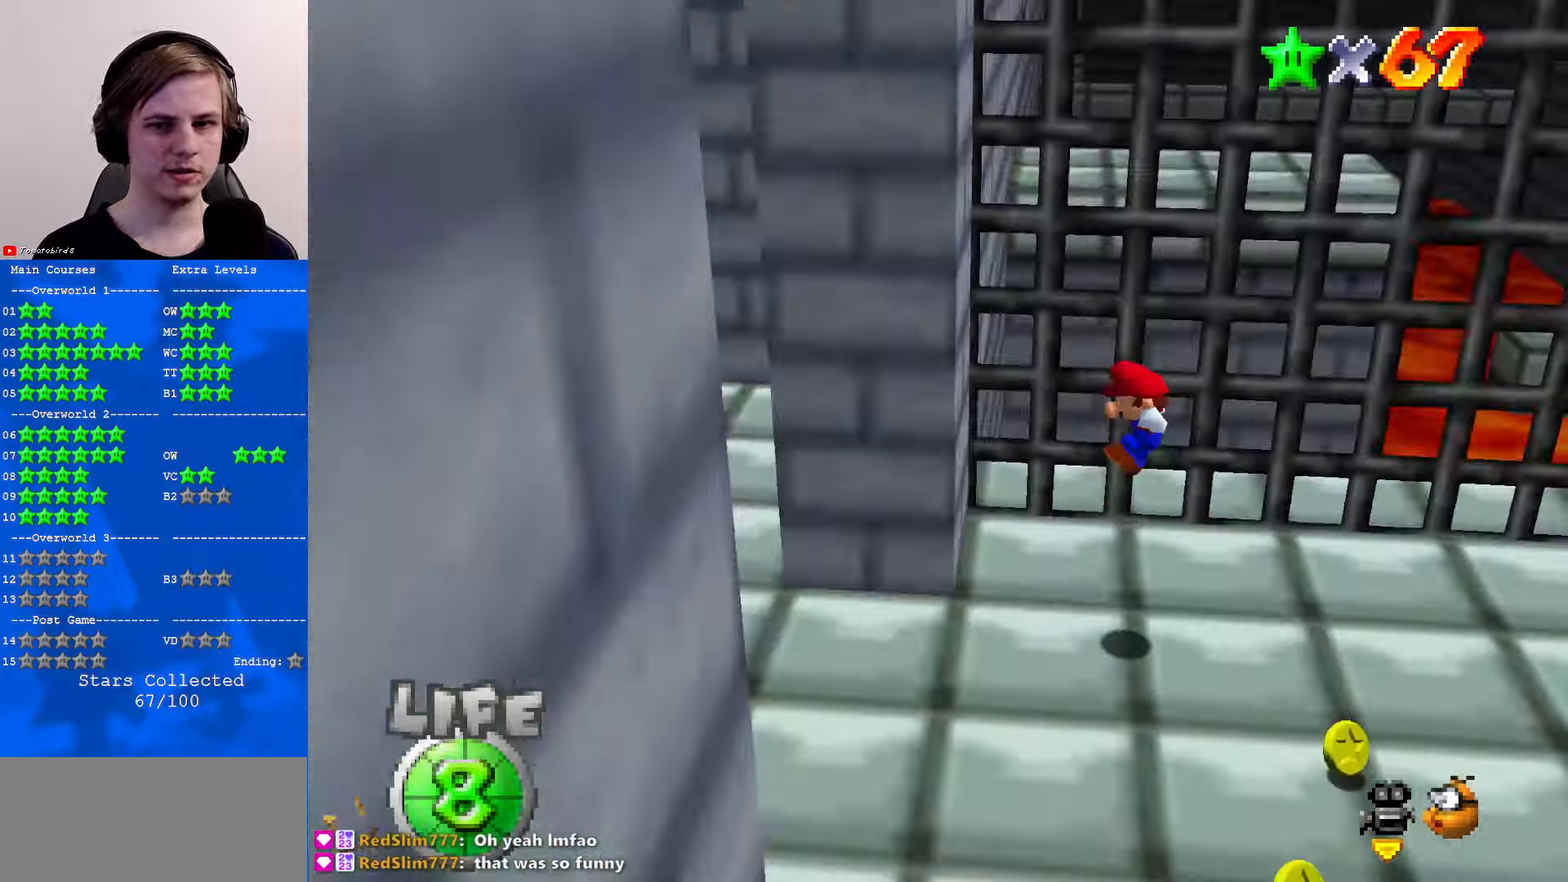
{"buttons": [], "left_stick": "up", "events": [[133, "left_stick", "center"], [333, "left_stick", "up"]]}
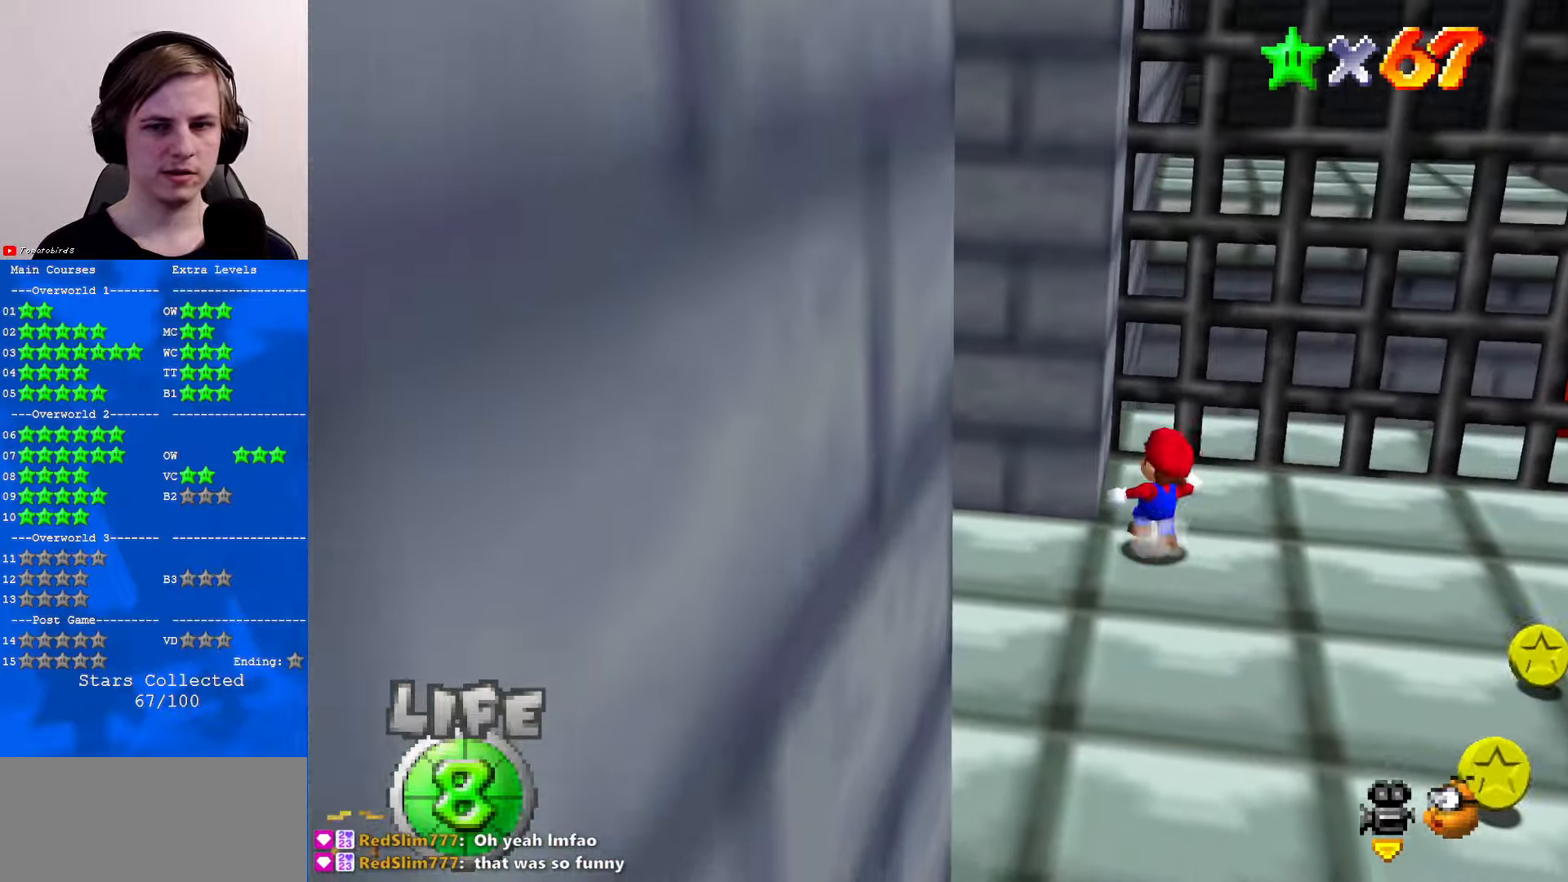
{"buttons": [], "left_stick": "up", "events": [[33, "left_stick", "up-right"], [333, "A", "down"], [466, "A", "up"], [466, "left_stick", "up"]]}
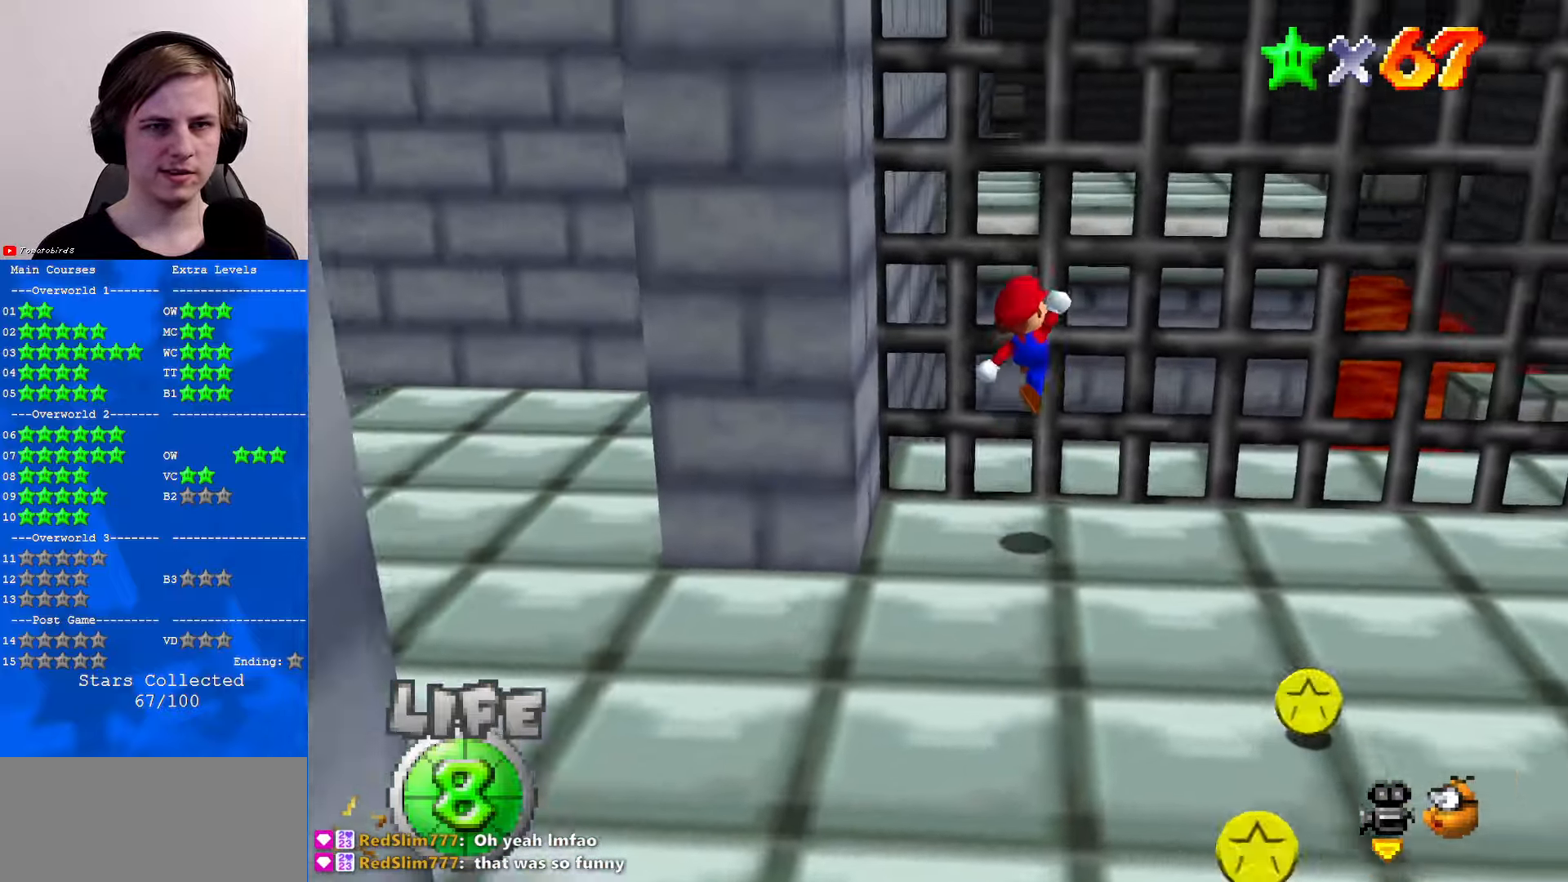
{"buttons": ["C_UP"], "left_stick": "center", "events": [[66, "left_stick", "up-left"], [200, "C_UP", "down"], [367, "left_stick", "center"], [433, "C_UP", "up"], [500, "C_UP", "down"]]}
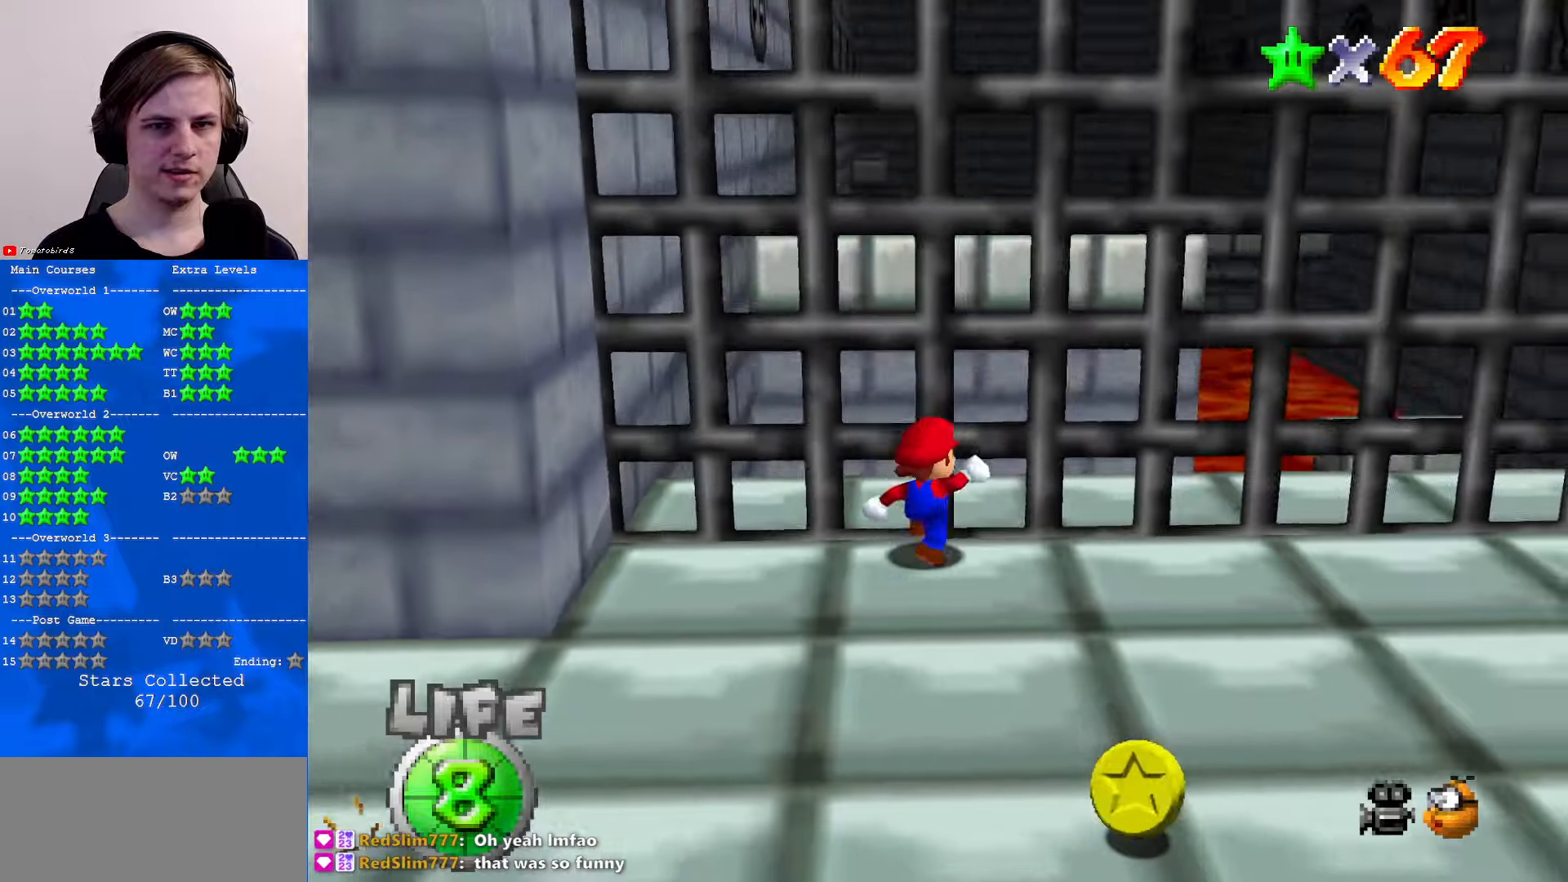
{"buttons": [], "left_stick": "center", "events": [[100, "C_UP", "up"]]}
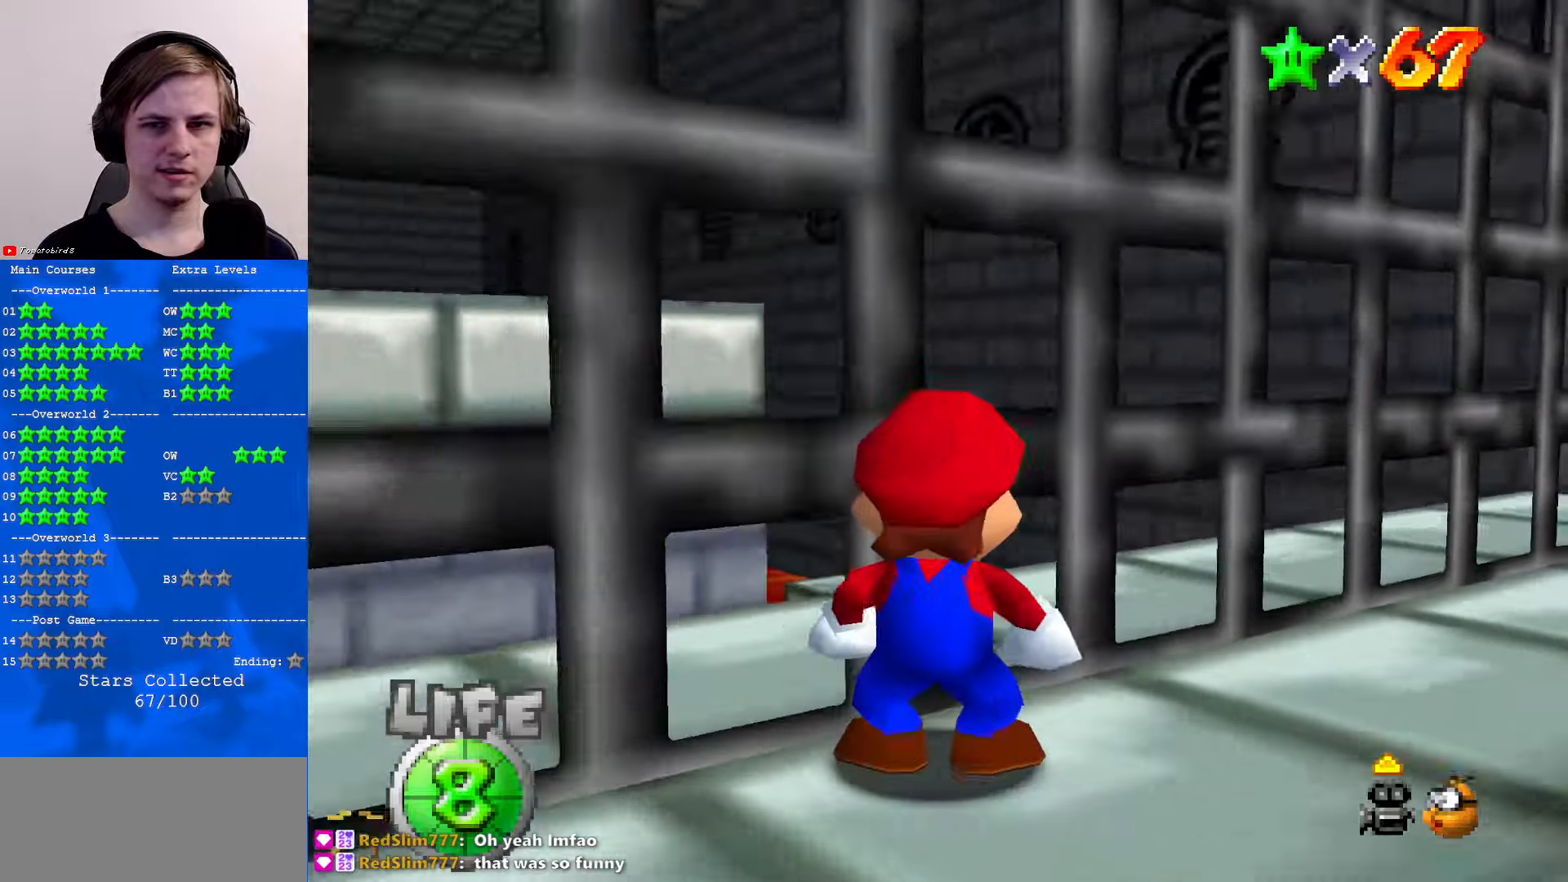
{"buttons": [], "left_stick": "center", "events": [[133, "left_stick", "down-right"], [400, "left_stick", "center"]]}
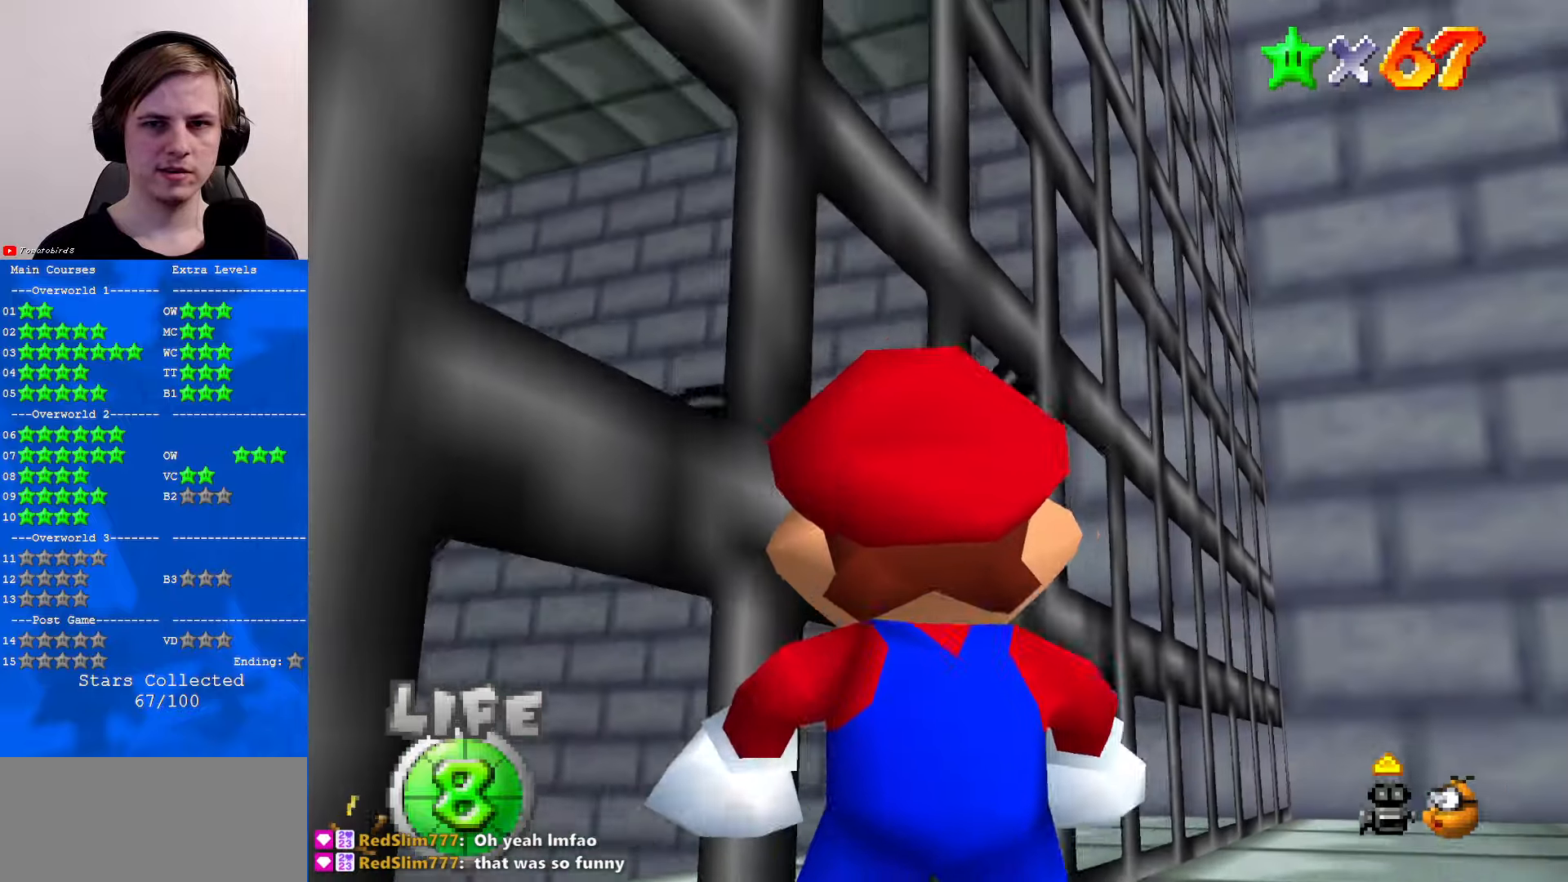
{"buttons": [], "left_stick": "center", "events": []}
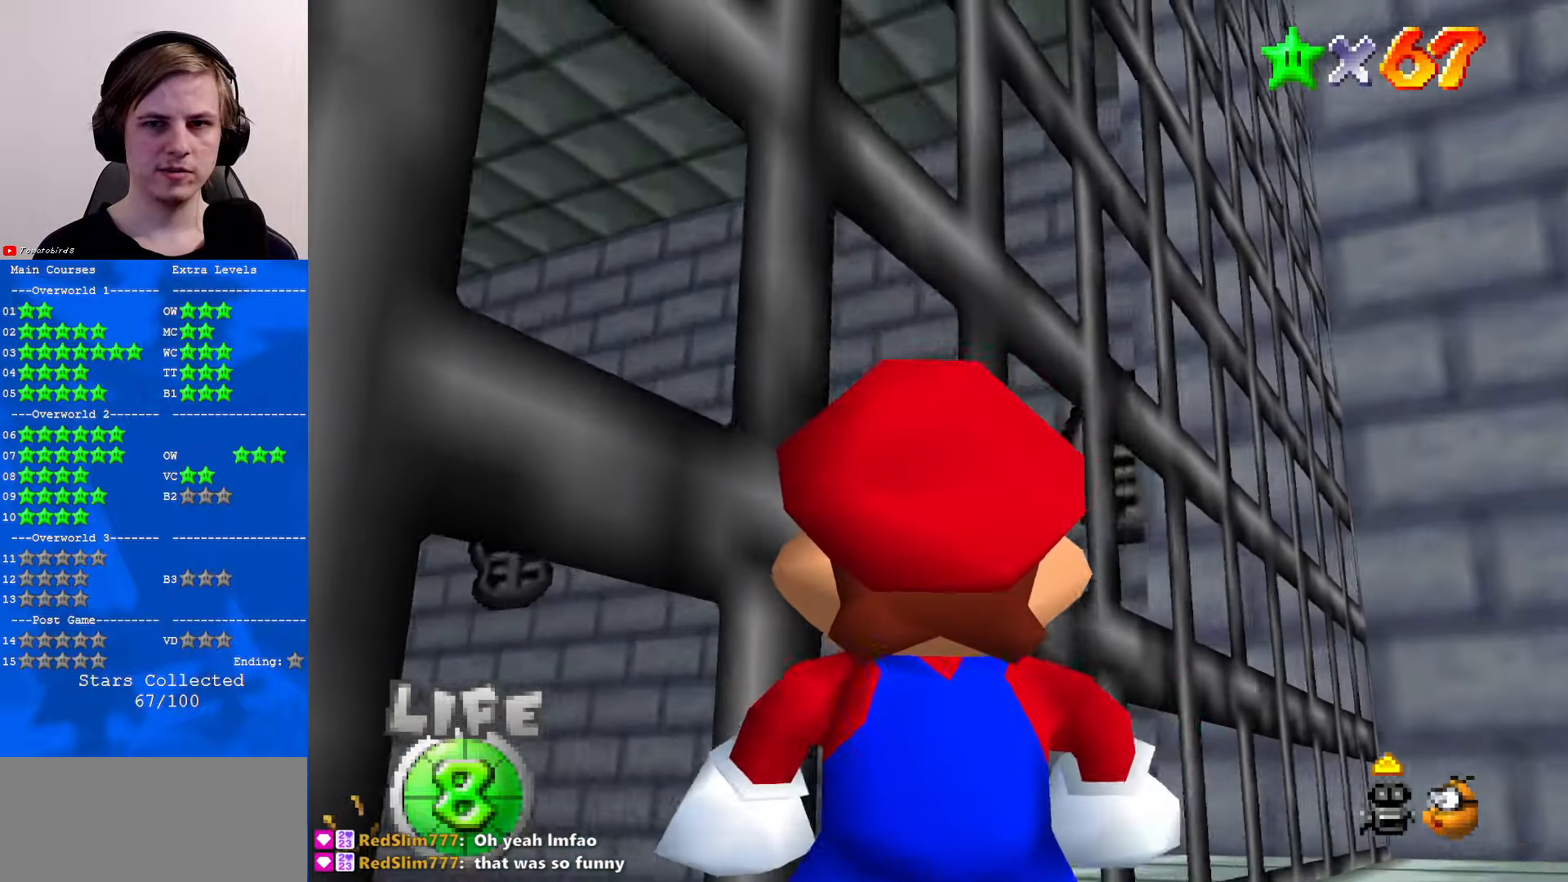
{"buttons": [], "left_stick": "center", "events": []}
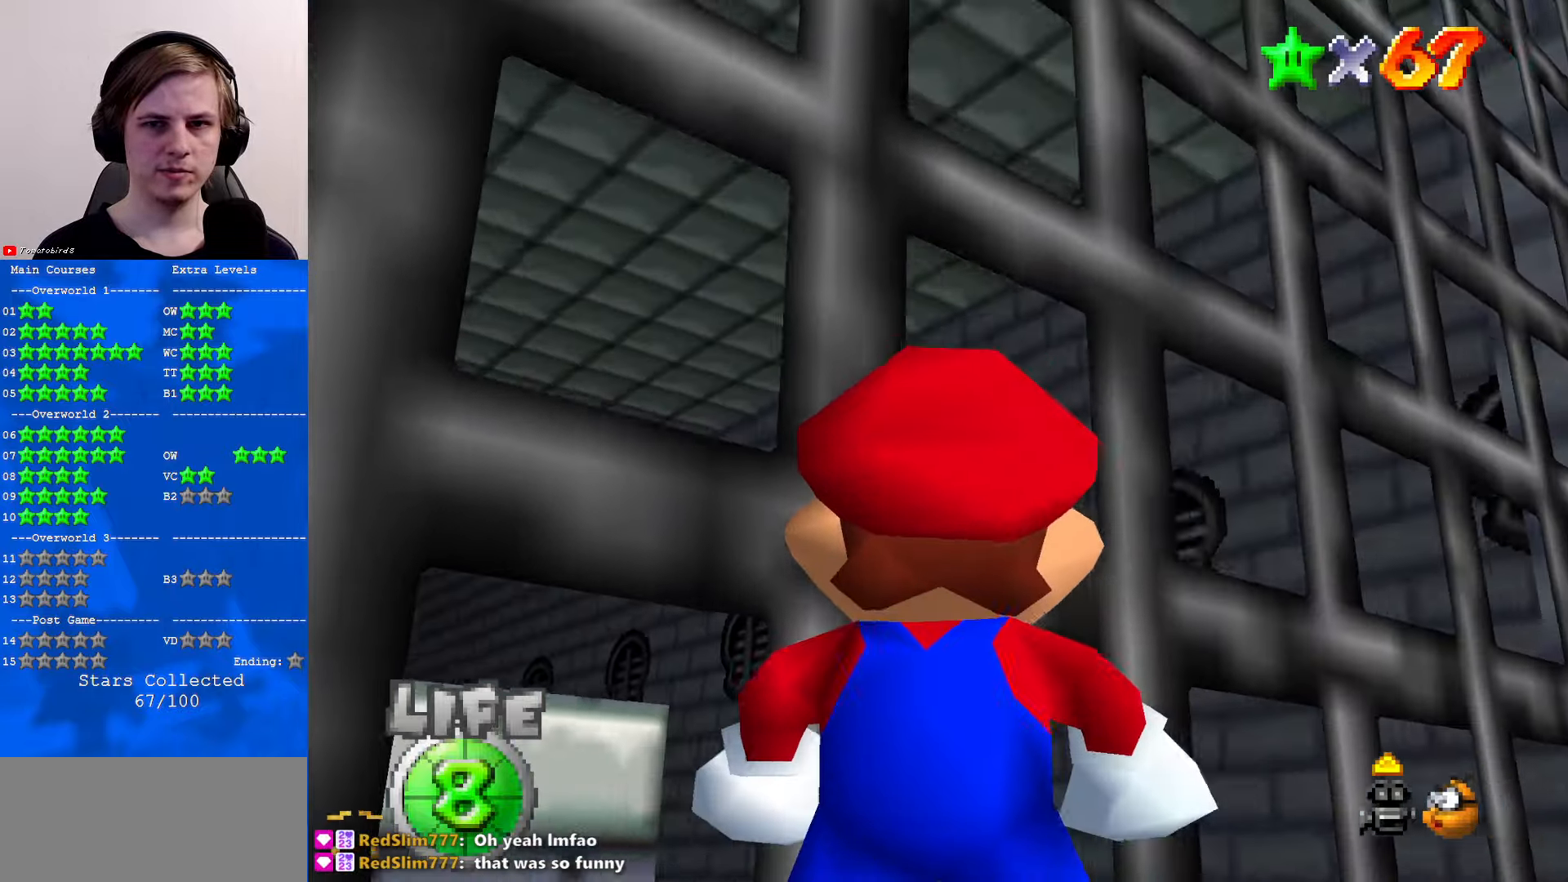
{"buttons": [], "left_stick": "center", "events": []}